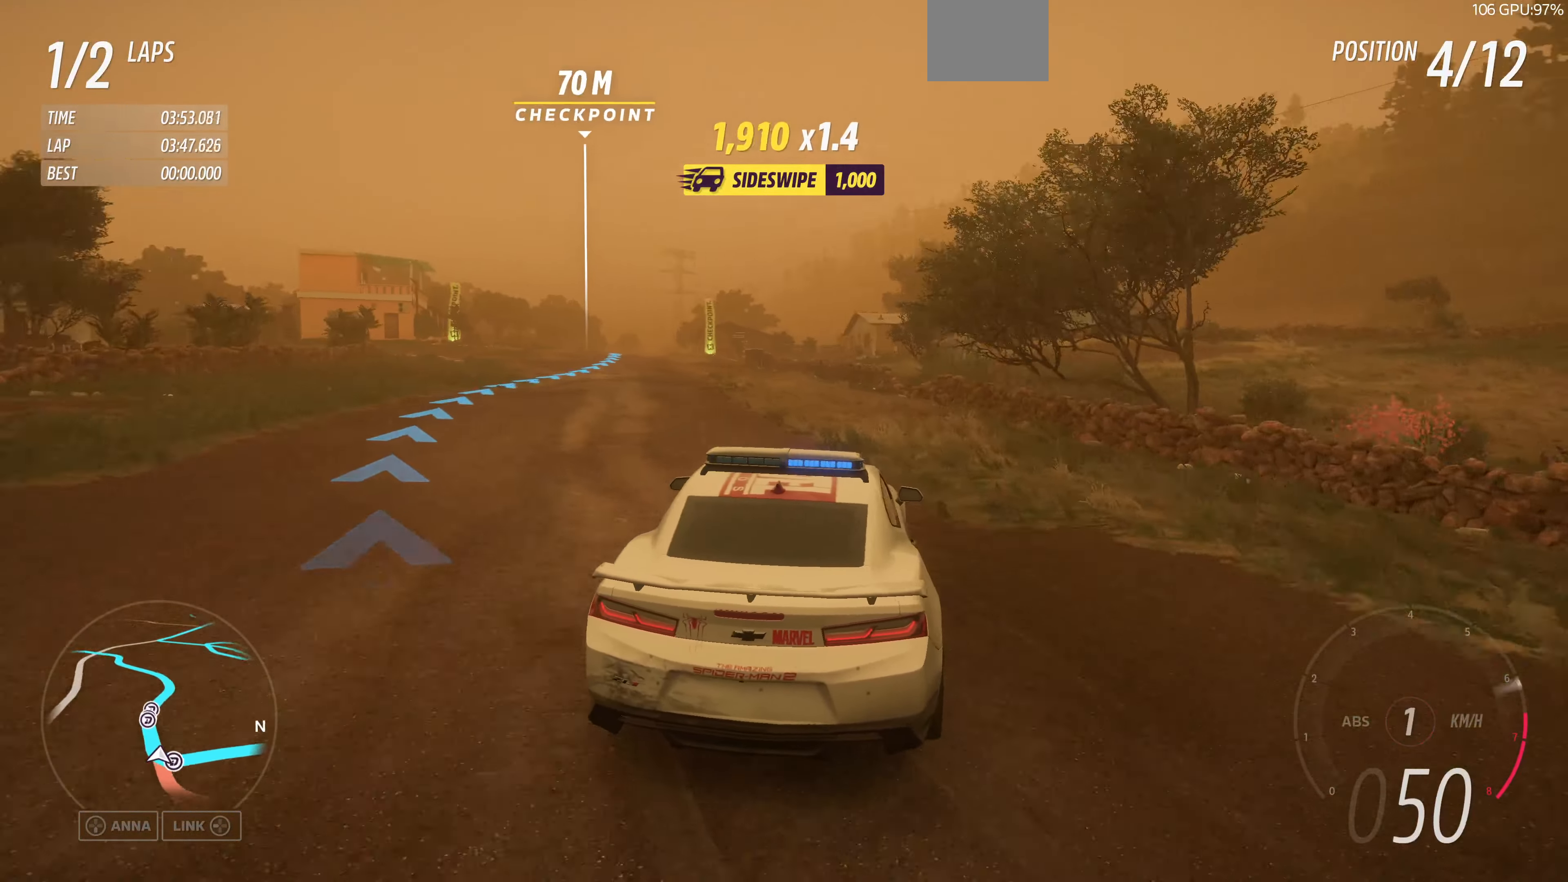
Gameplay with a controller (PlayStation layout); each line is a JSON object with the inputs held at the frame after it (dt_ms = milliseconds from this image to that frame). "events" lists button and stick changes between this image and that frame as [ms after this image, input, new state], when the widget could be followed in between.
{"dt_ms": 500, "buttons": ["R2"], "left_stick": "up", "right_stick": "up", "events": []}
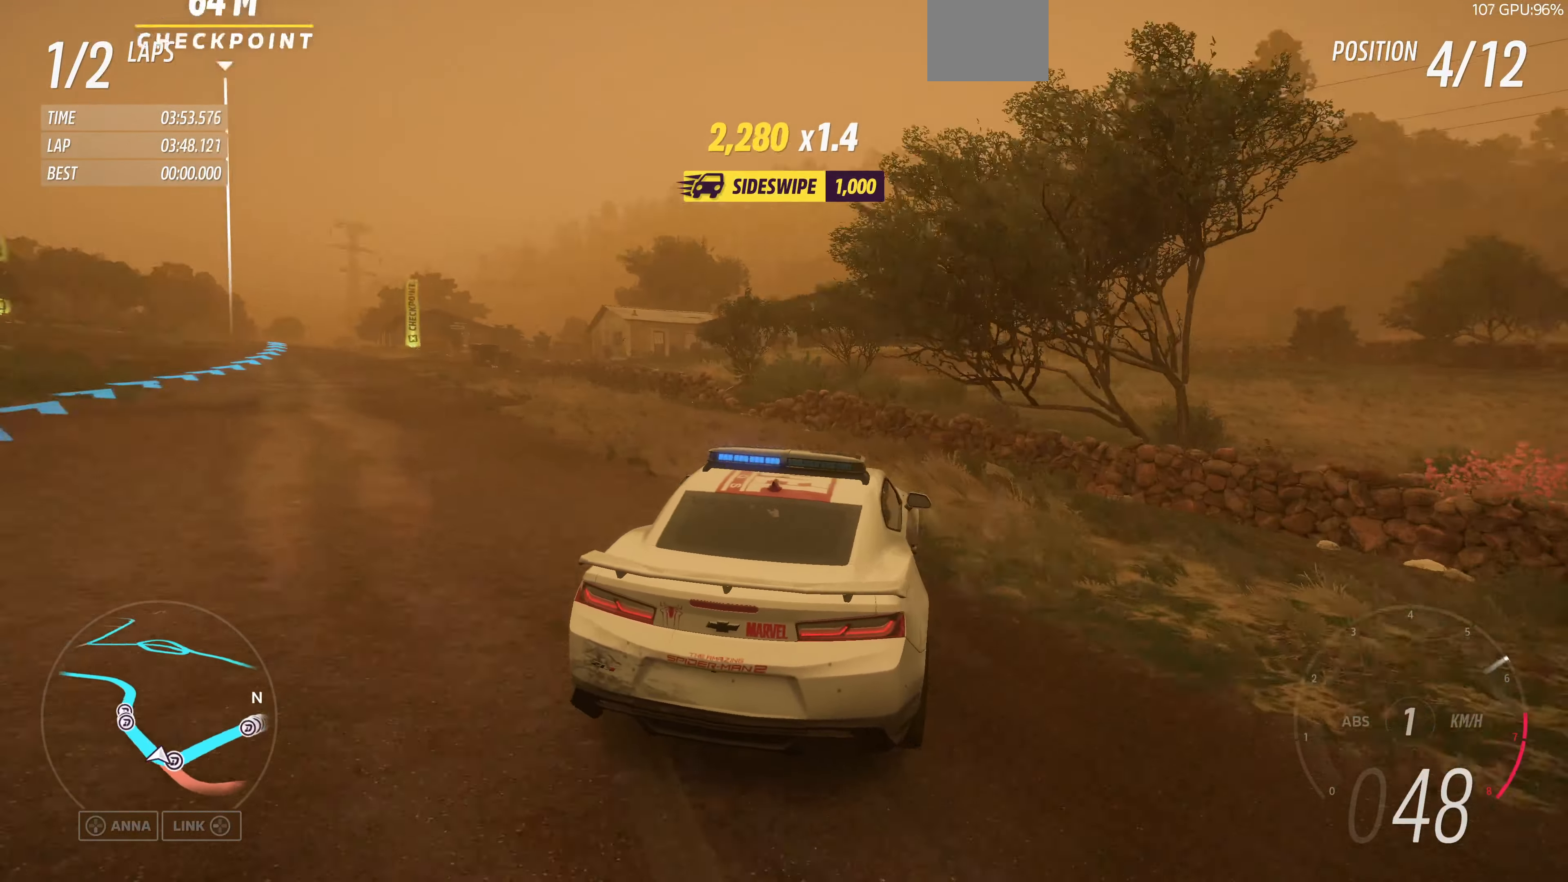
{"dt_ms": 500, "buttons": [], "left_stick": "down-left", "right_stick": "up", "events": [[34, "R2", "up"], [67, "left_stick", "left"], [200, "left_stick", "down-left"]]}
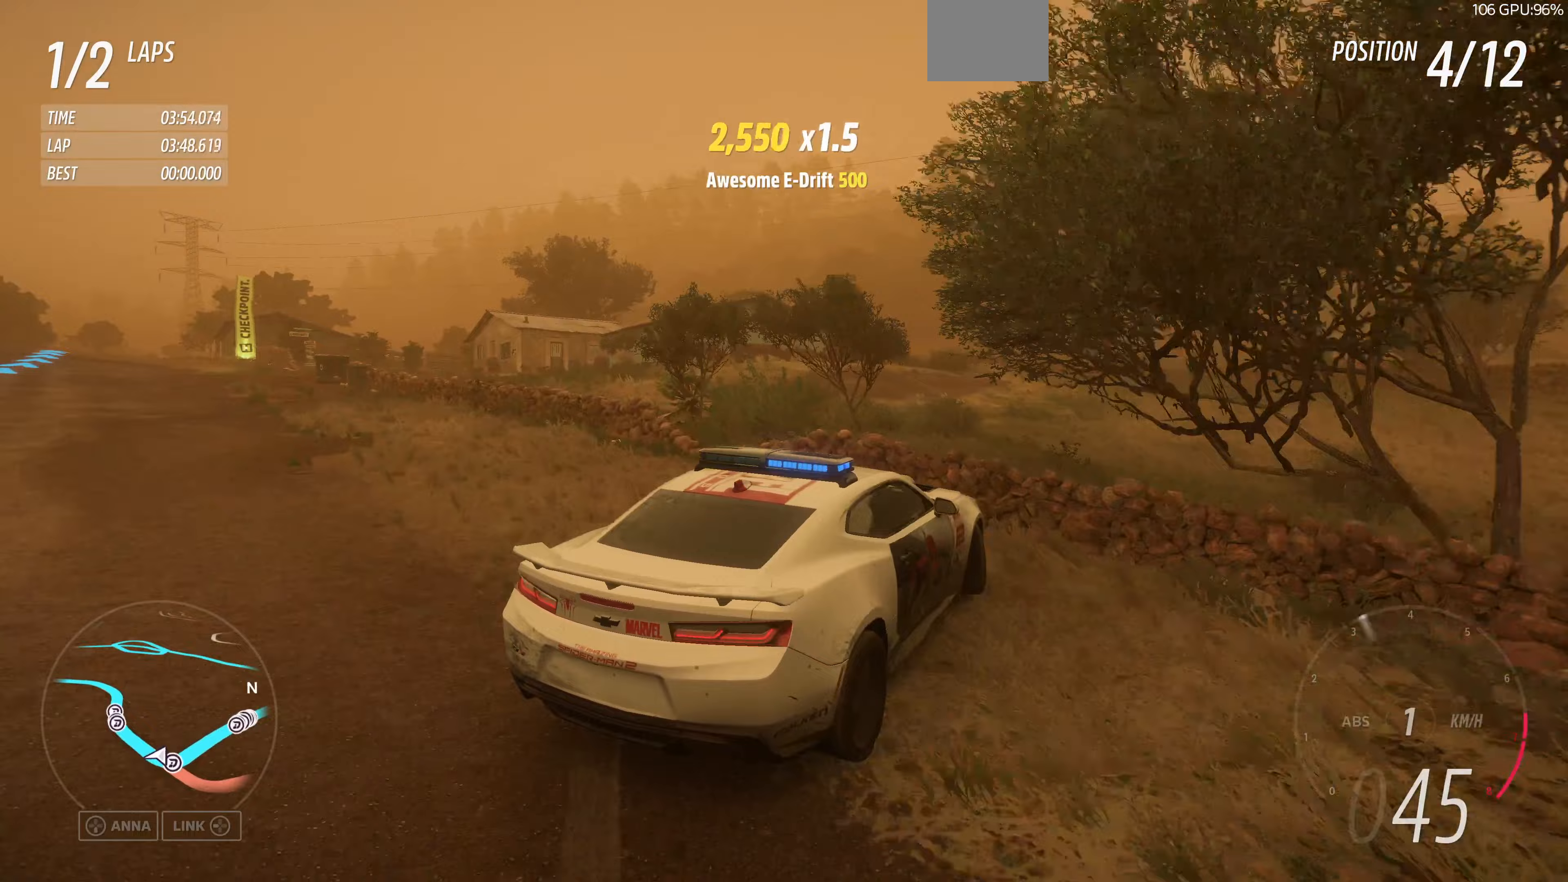
{"dt_ms": 500, "buttons": [], "left_stick": "down-left", "right_stick": "up", "events": []}
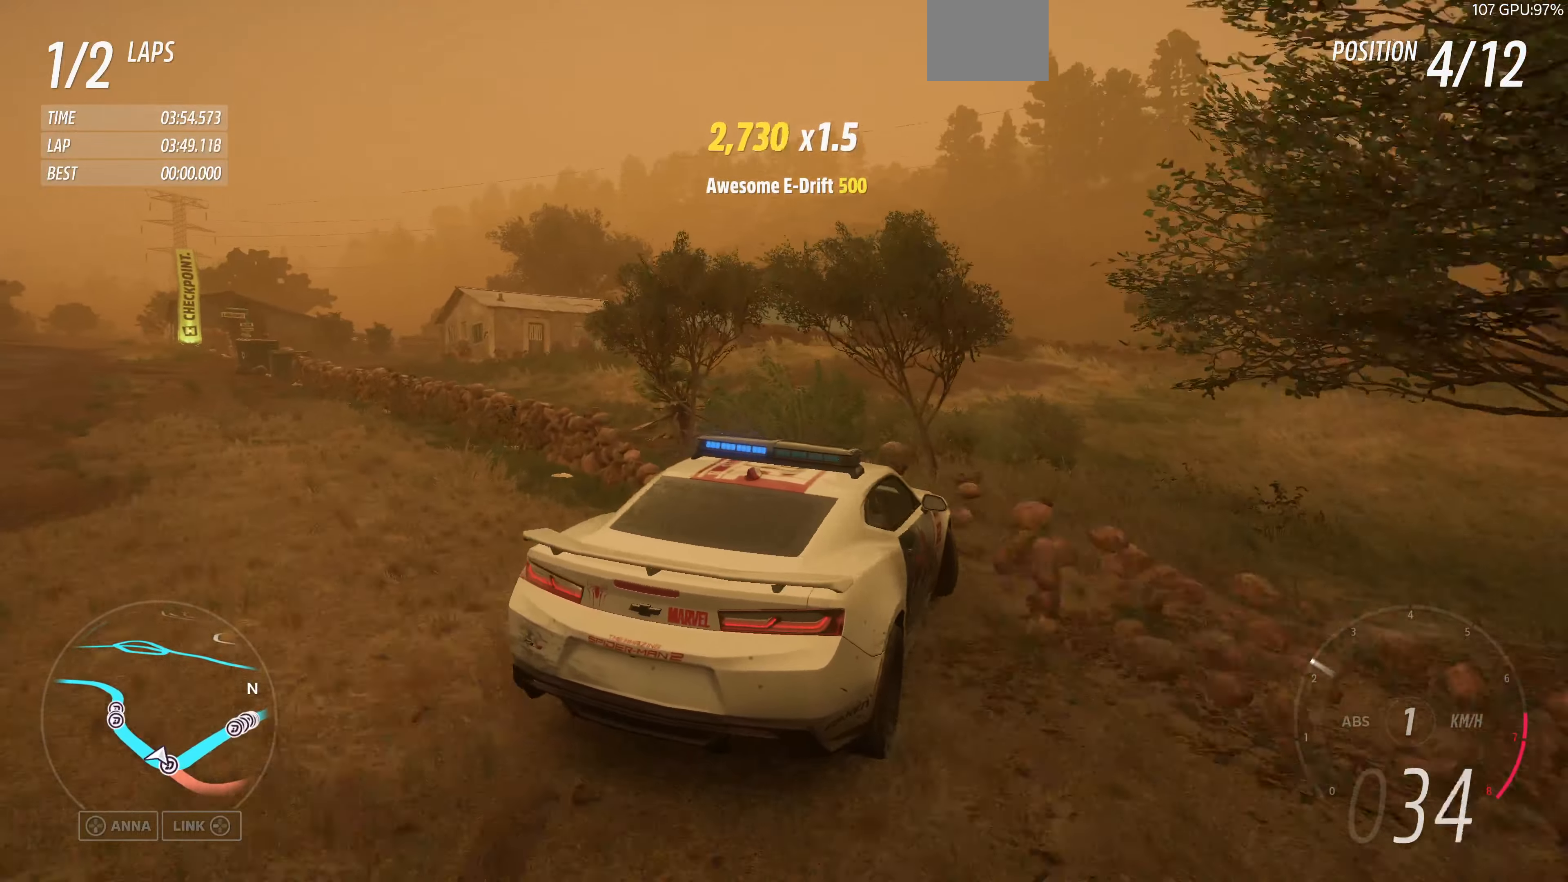
{"dt_ms": 500, "buttons": ["R2"], "left_stick": "right", "right_stick": "up", "events": [[333, "left_stick", "center"], [400, "R2", "down"], [400, "left_stick", "right"]]}
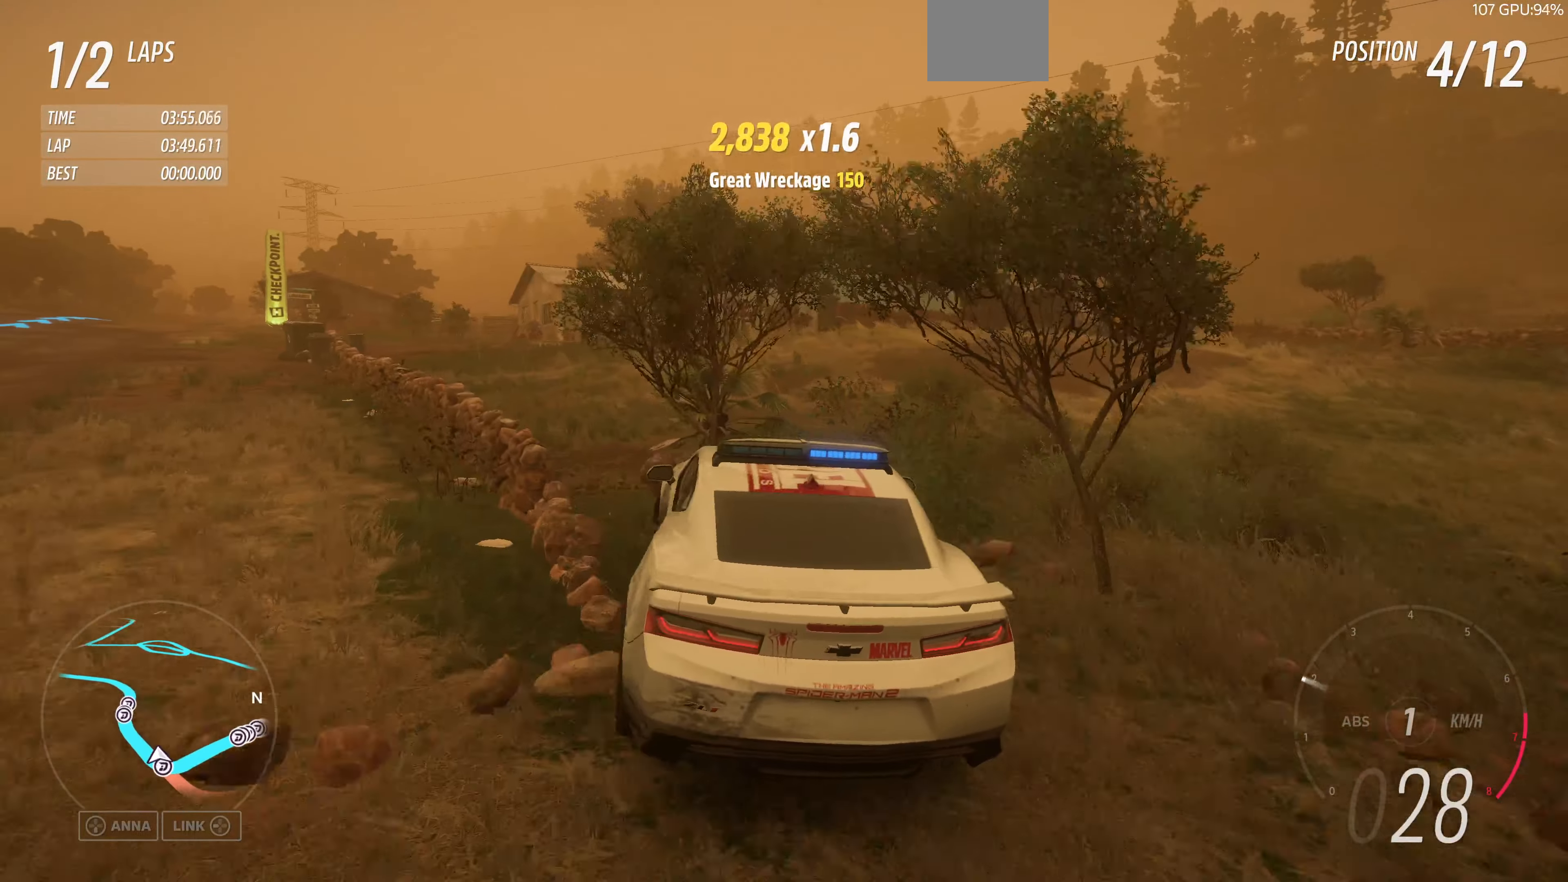
{"dt_ms": 500, "buttons": ["R2"], "left_stick": "up-left", "right_stick": "up", "events": [[33, "left_stick", "up-right"], [333, "left_stick", "up-left"]]}
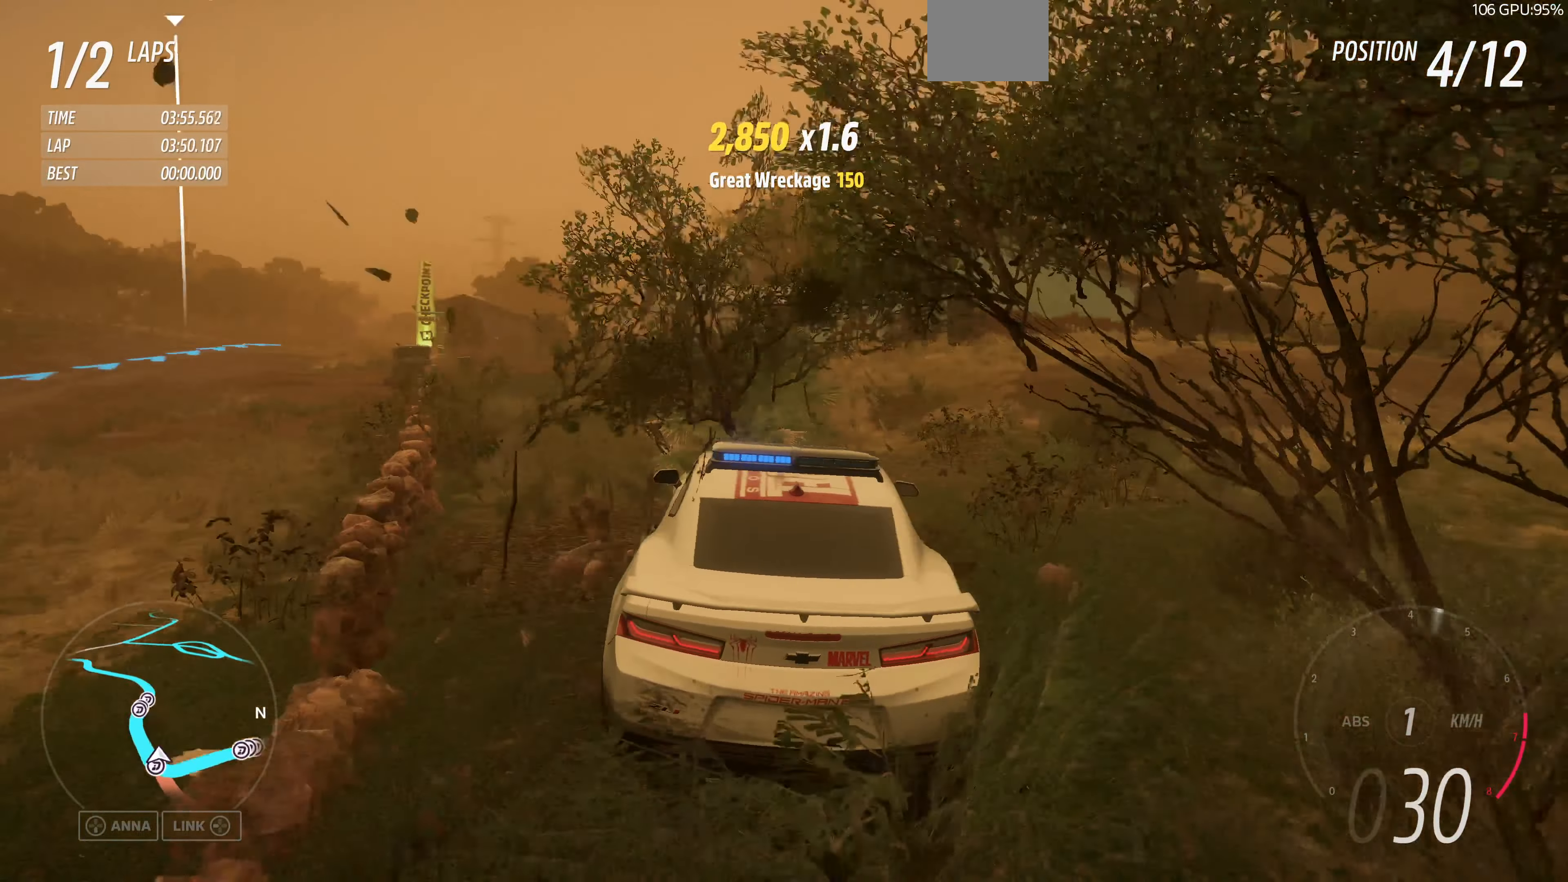
{"dt_ms": 500, "buttons": ["R2"], "left_stick": "up", "right_stick": "up", "events": [[133, "left_stick", "up"]]}
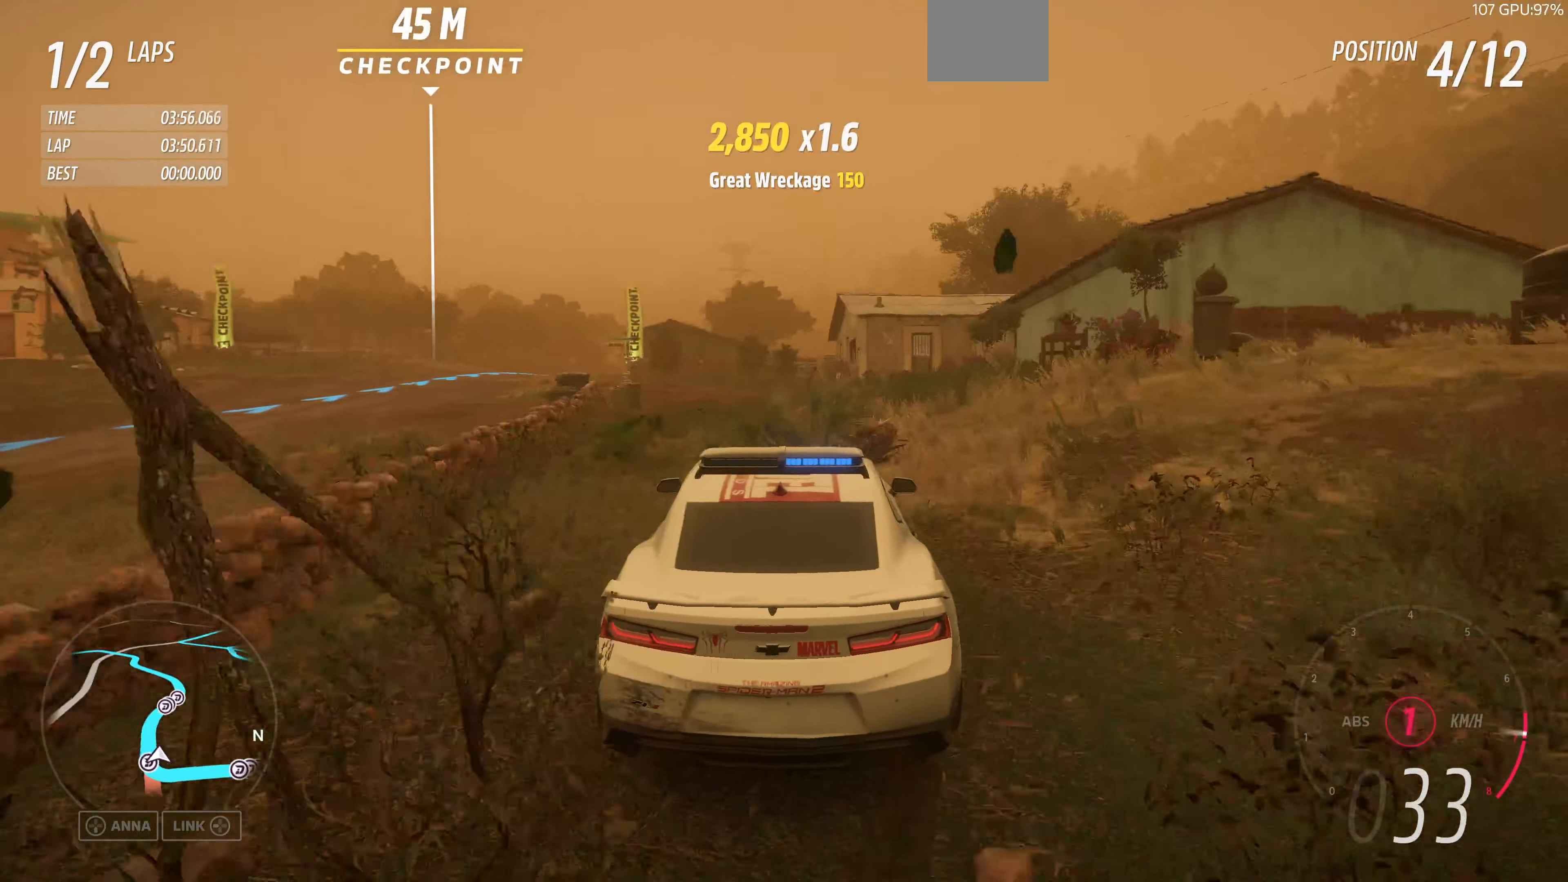
{"dt_ms": 500, "buttons": ["R2"], "left_stick": "up", "right_stick": "up", "events": []}
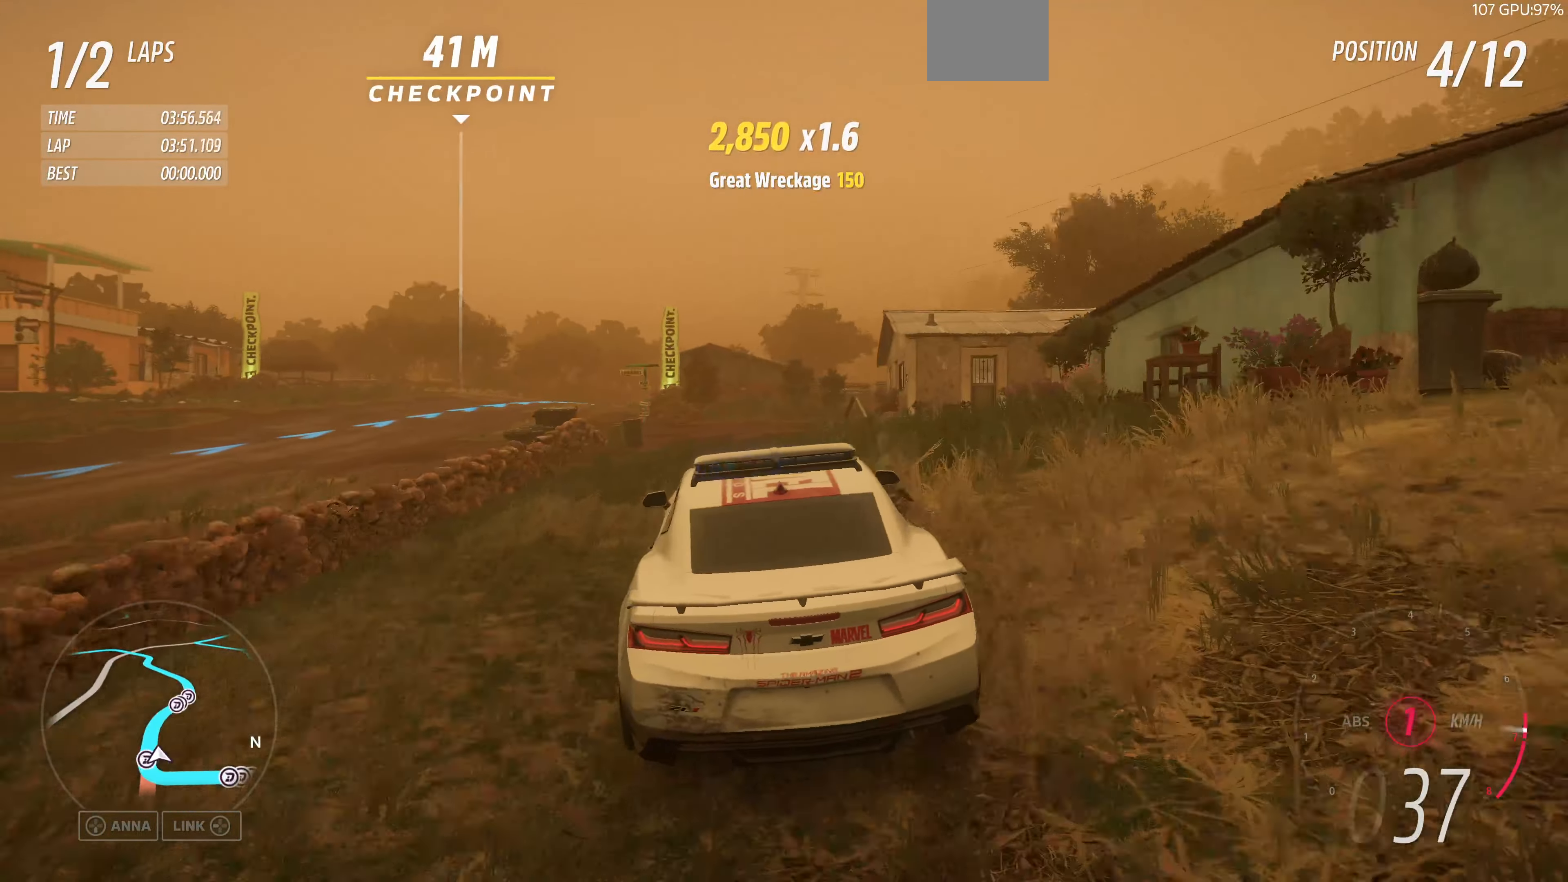
{"dt_ms": 500, "buttons": ["R2"], "left_stick": "up-right", "right_stick": "up", "events": [[167, "left_stick", "up-right"], [200, "R2", "up"], [267, "R2", "down"]]}
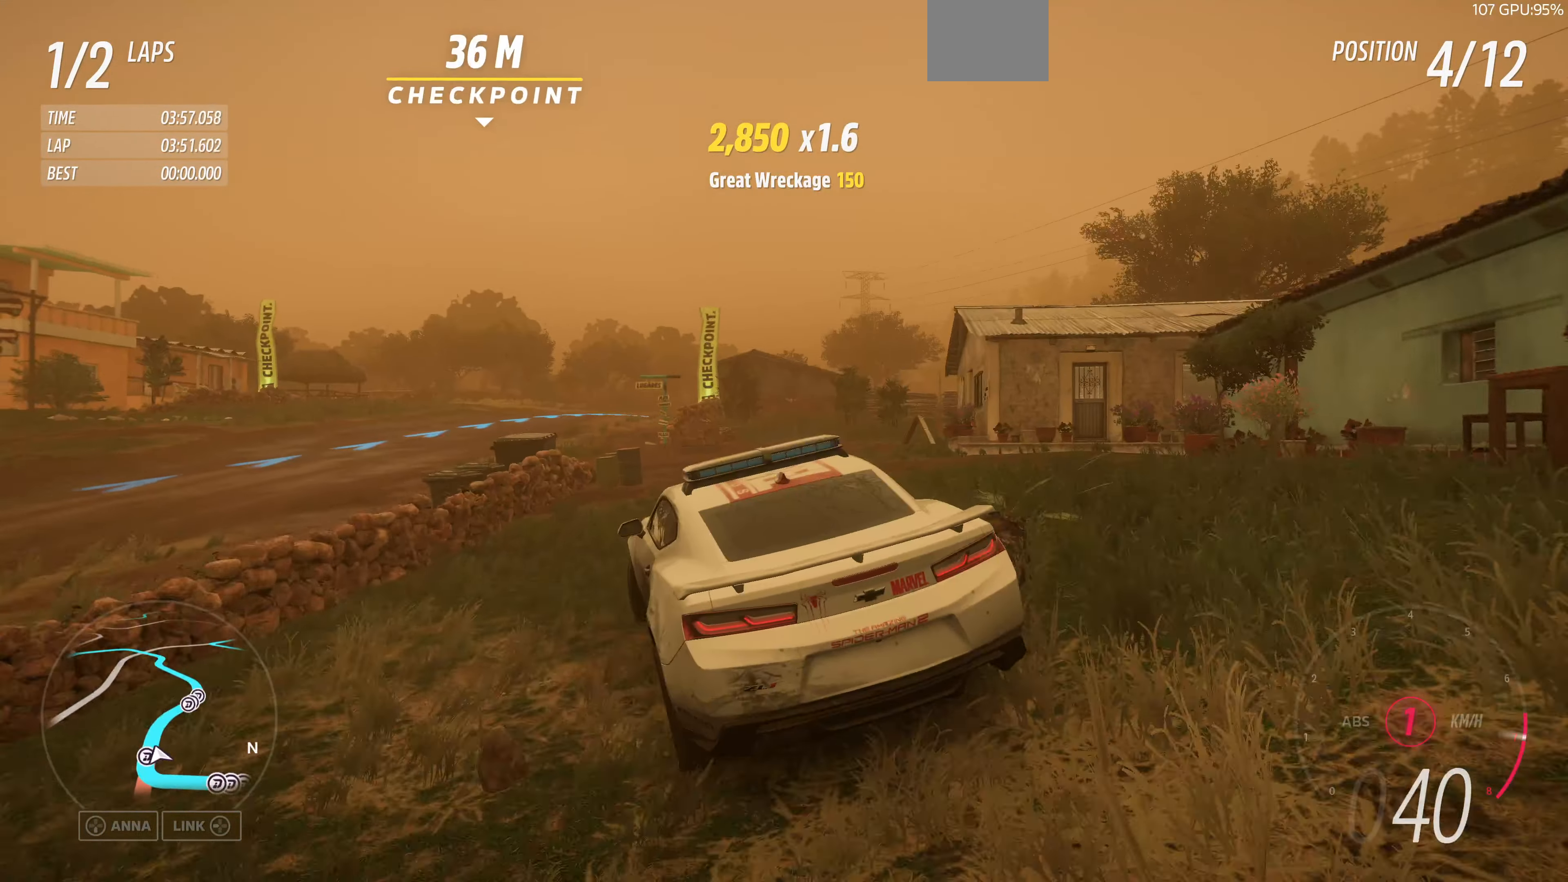
{"dt_ms": 500, "buttons": ["R2"], "left_stick": "up-right", "right_stick": "up", "events": [[133, "left_stick", "up-left"], [367, "left_stick", "up-right"]]}
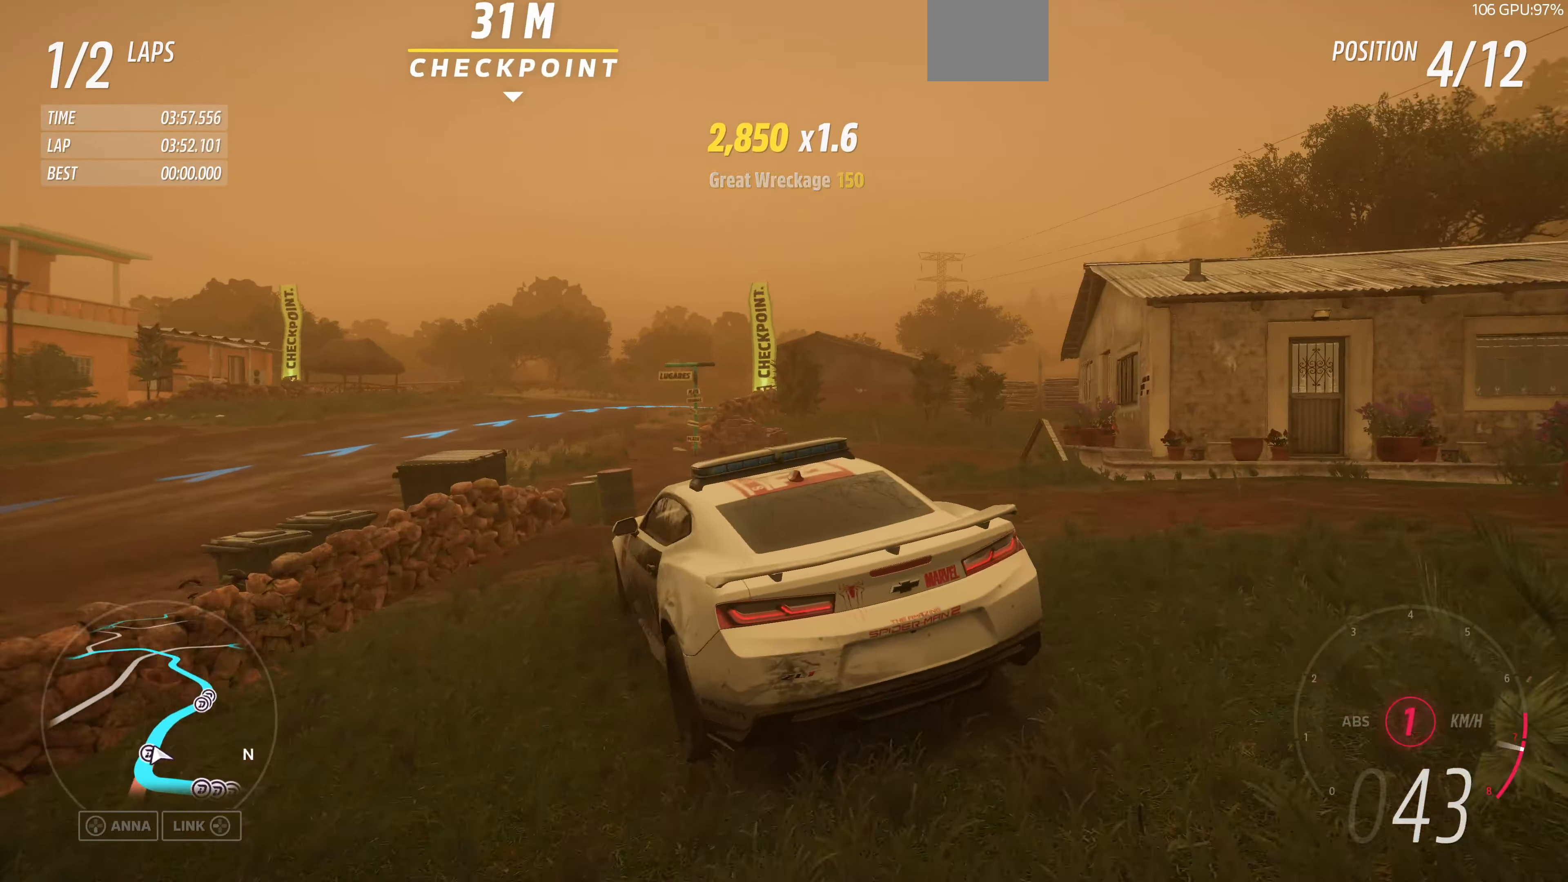
{"dt_ms": 500, "buttons": ["R2"], "left_stick": "up-right", "right_stick": "up", "events": [[233, "left_stick", "up"], [367, "left_stick", "up-right"]]}
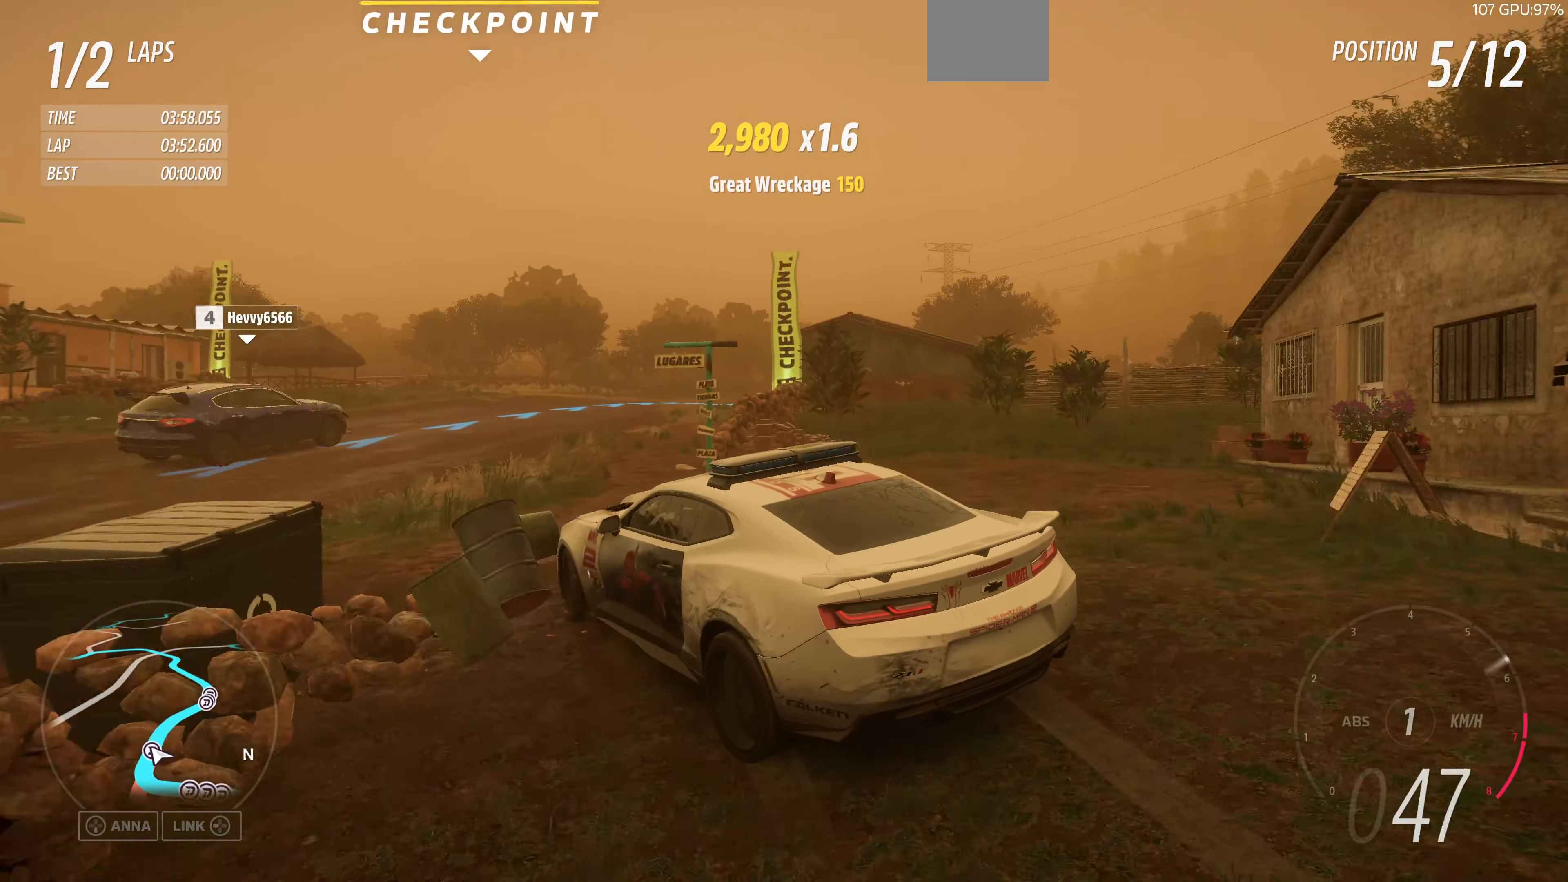
{"dt_ms": 500, "buttons": [], "left_stick": "up-right", "right_stick": "up", "events": [[400, "R2", "up"]]}
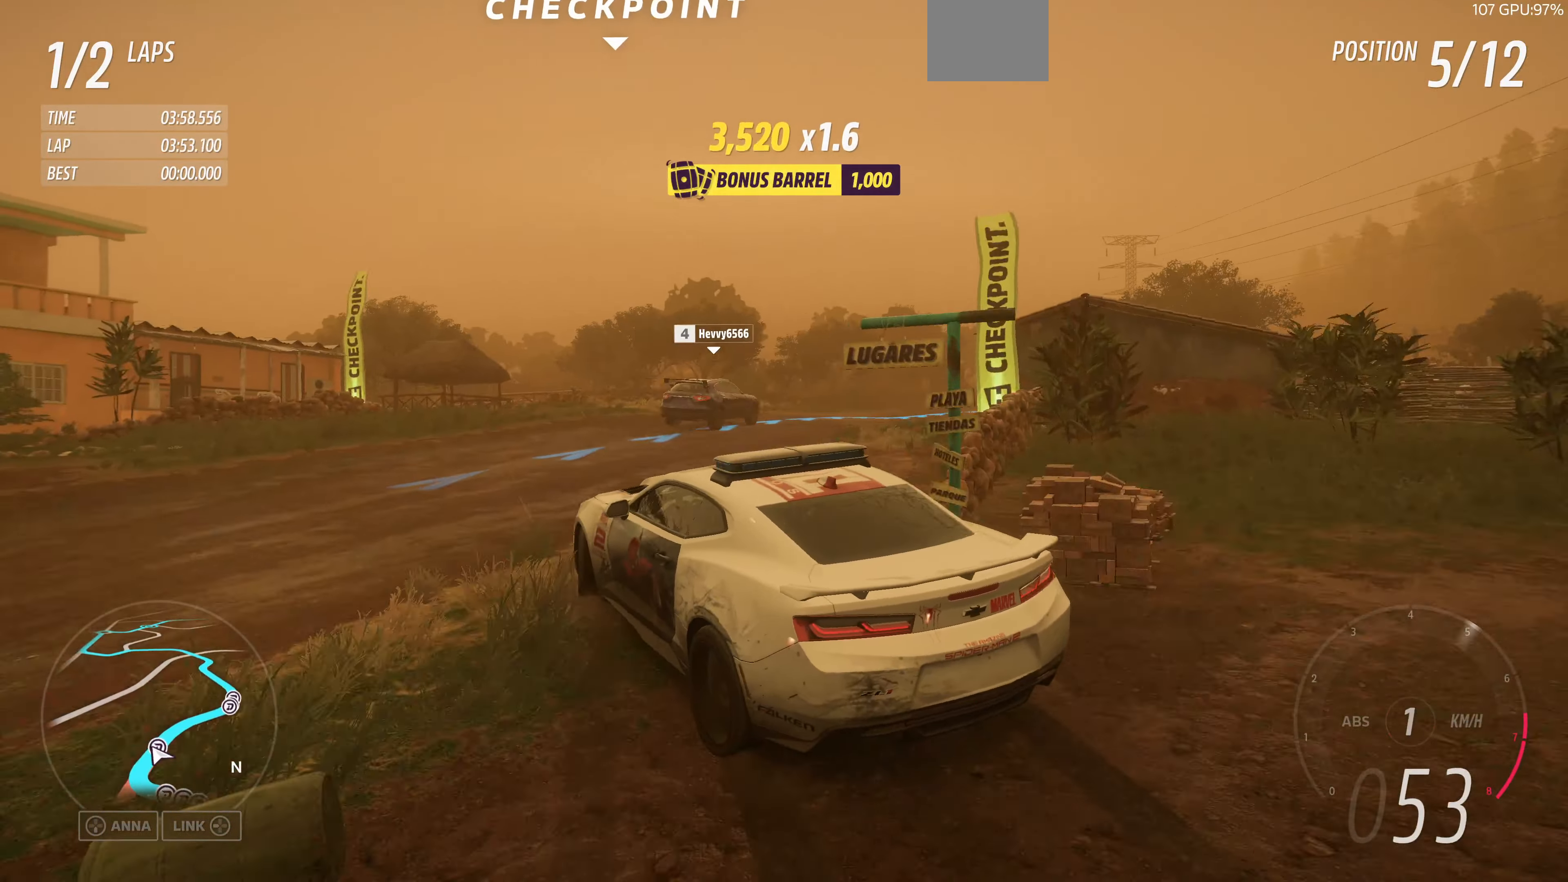
{"dt_ms": 500, "buttons": [], "left_stick": "up-right", "right_stick": "up", "events": []}
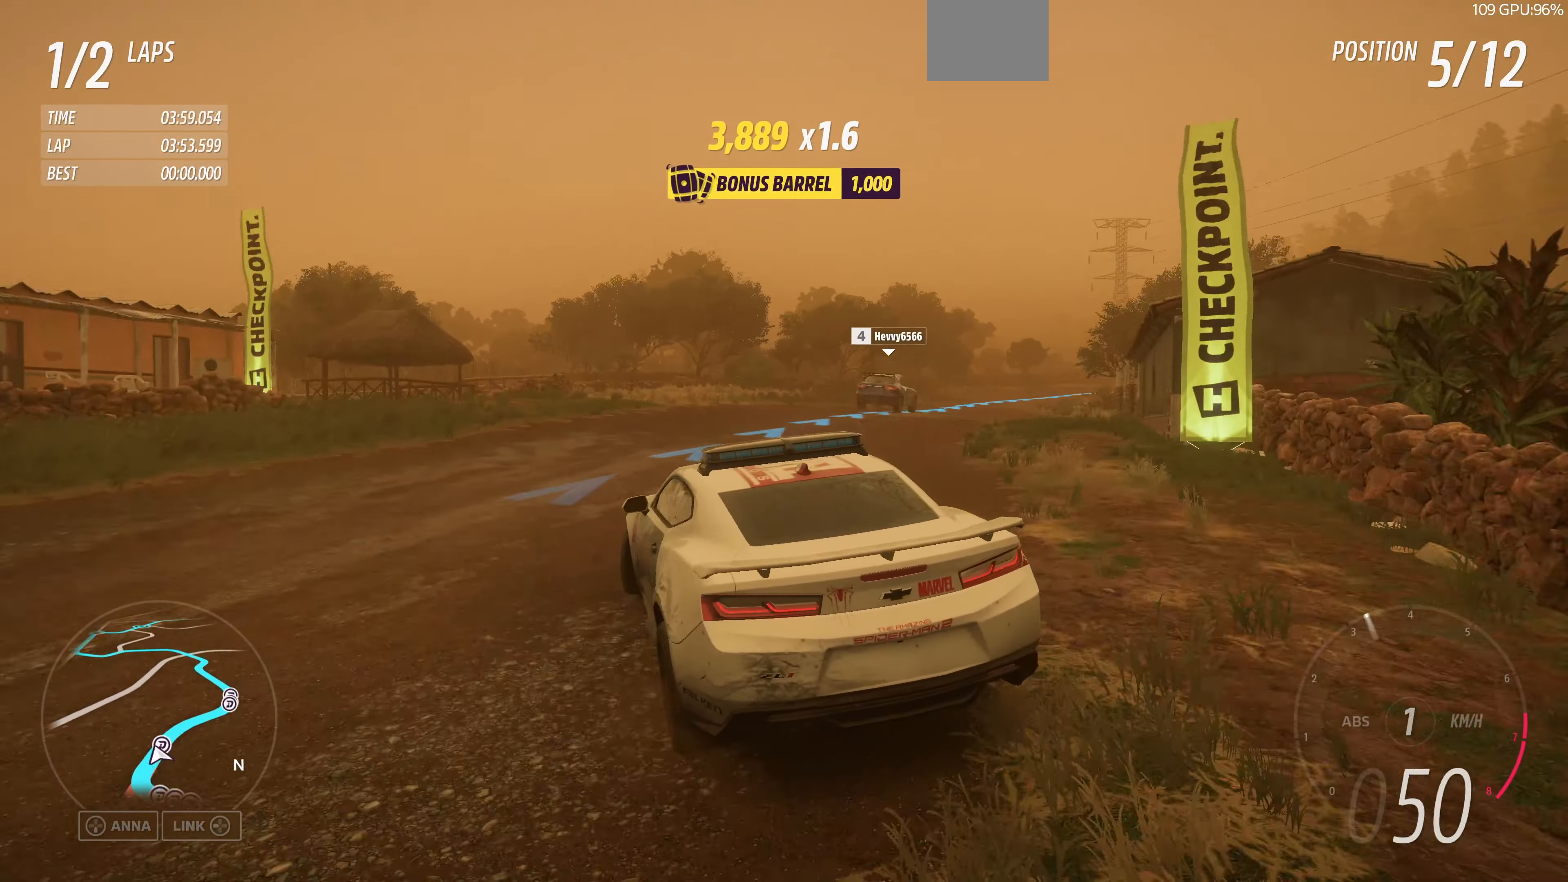
{"dt_ms": 500, "buttons": ["R2"], "left_stick": "up-left", "right_stick": "up", "events": [[67, "left_stick", "center"], [200, "R2", "down"], [233, "left_stick", "up"], [433, "left_stick", "up-left"]]}
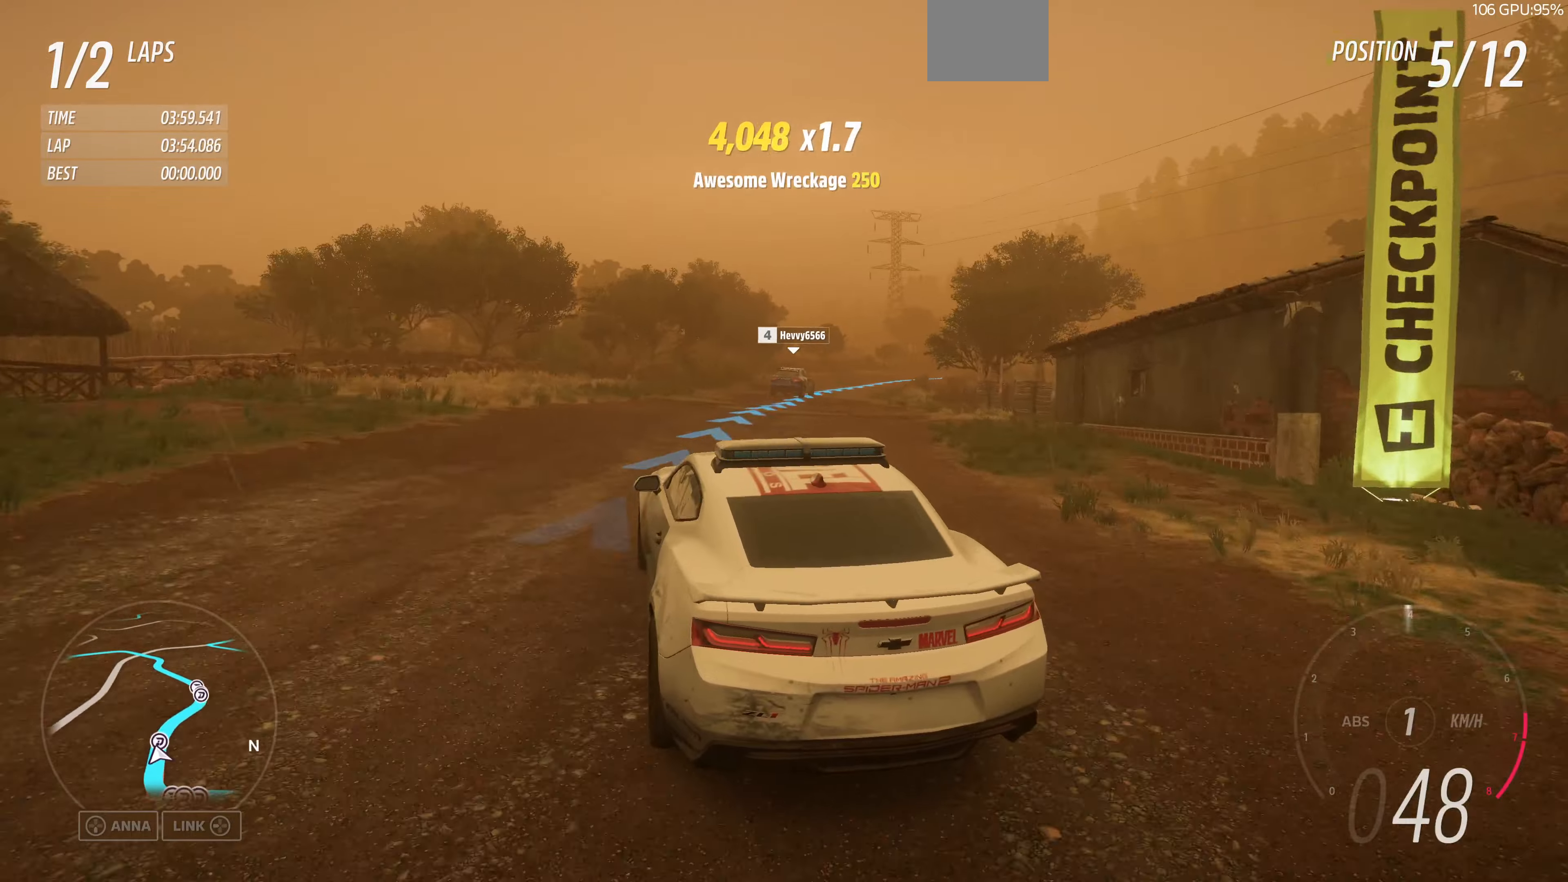
{"dt_ms": 500, "buttons": ["R2"], "left_stick": "up-right", "right_stick": "up", "events": [[166, "left_stick", "up-right"]]}
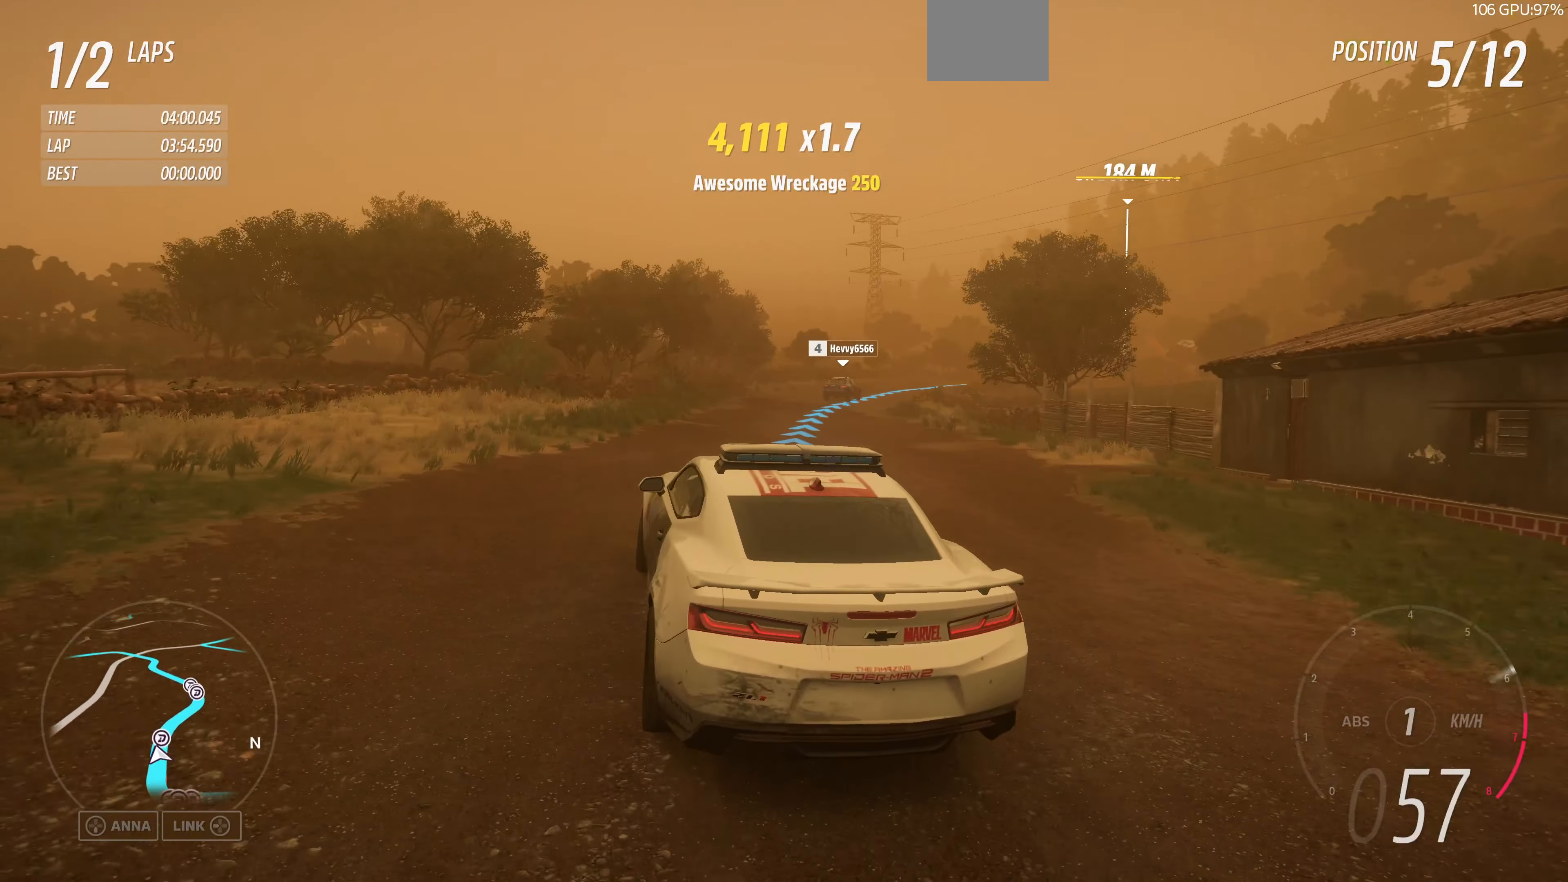
{"dt_ms": 500, "buttons": ["R2"], "left_stick": "up-left", "right_stick": "up", "events": [[66, "left_stick", "up"], [400, "left_stick", "up-left"]]}
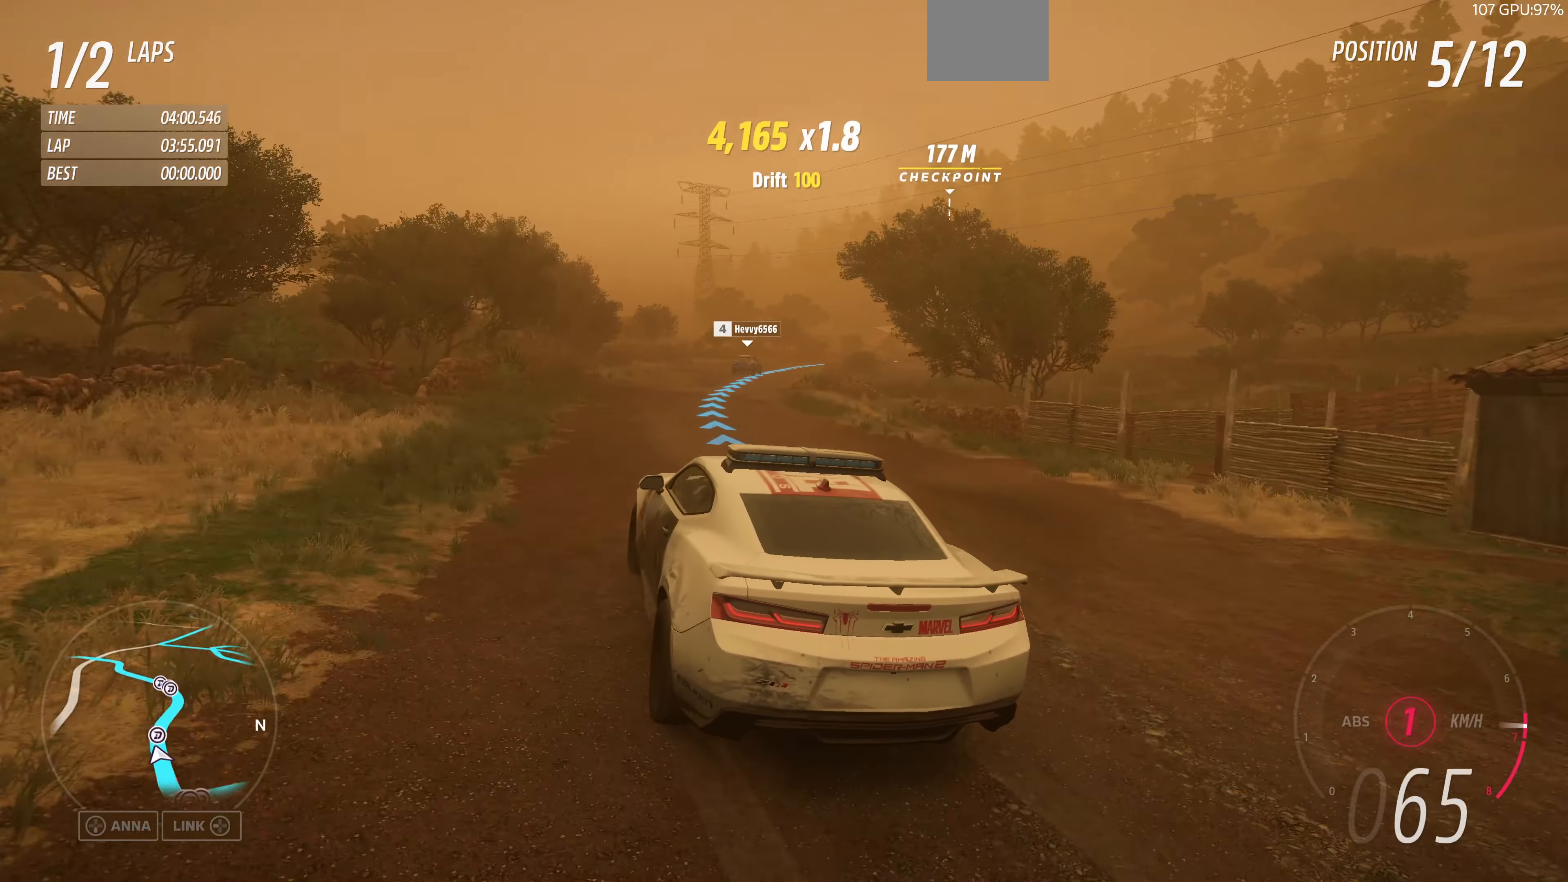
{"dt_ms": 500, "buttons": ["R2"], "left_stick": "up", "right_stick": "up", "events": [[200, "left_stick", "up-right"], [300, "left_stick", "up"]]}
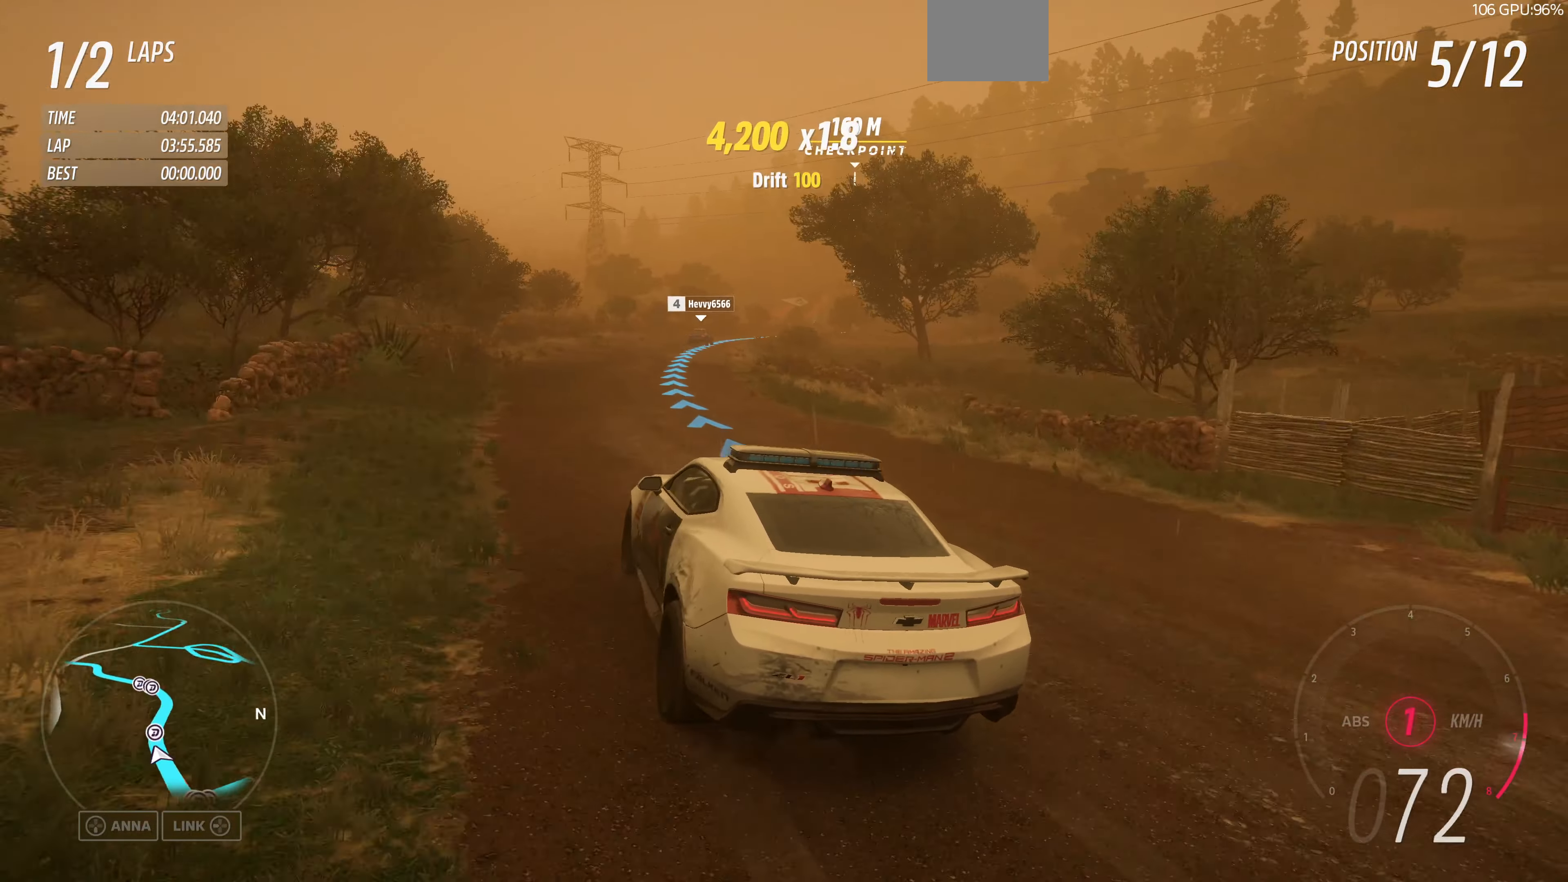
{"dt_ms": 500, "buttons": ["R2"], "left_stick": "up-left", "right_stick": "center", "events": [[133, "left_stick", "up-left"], [366, "right_stick", "center"]]}
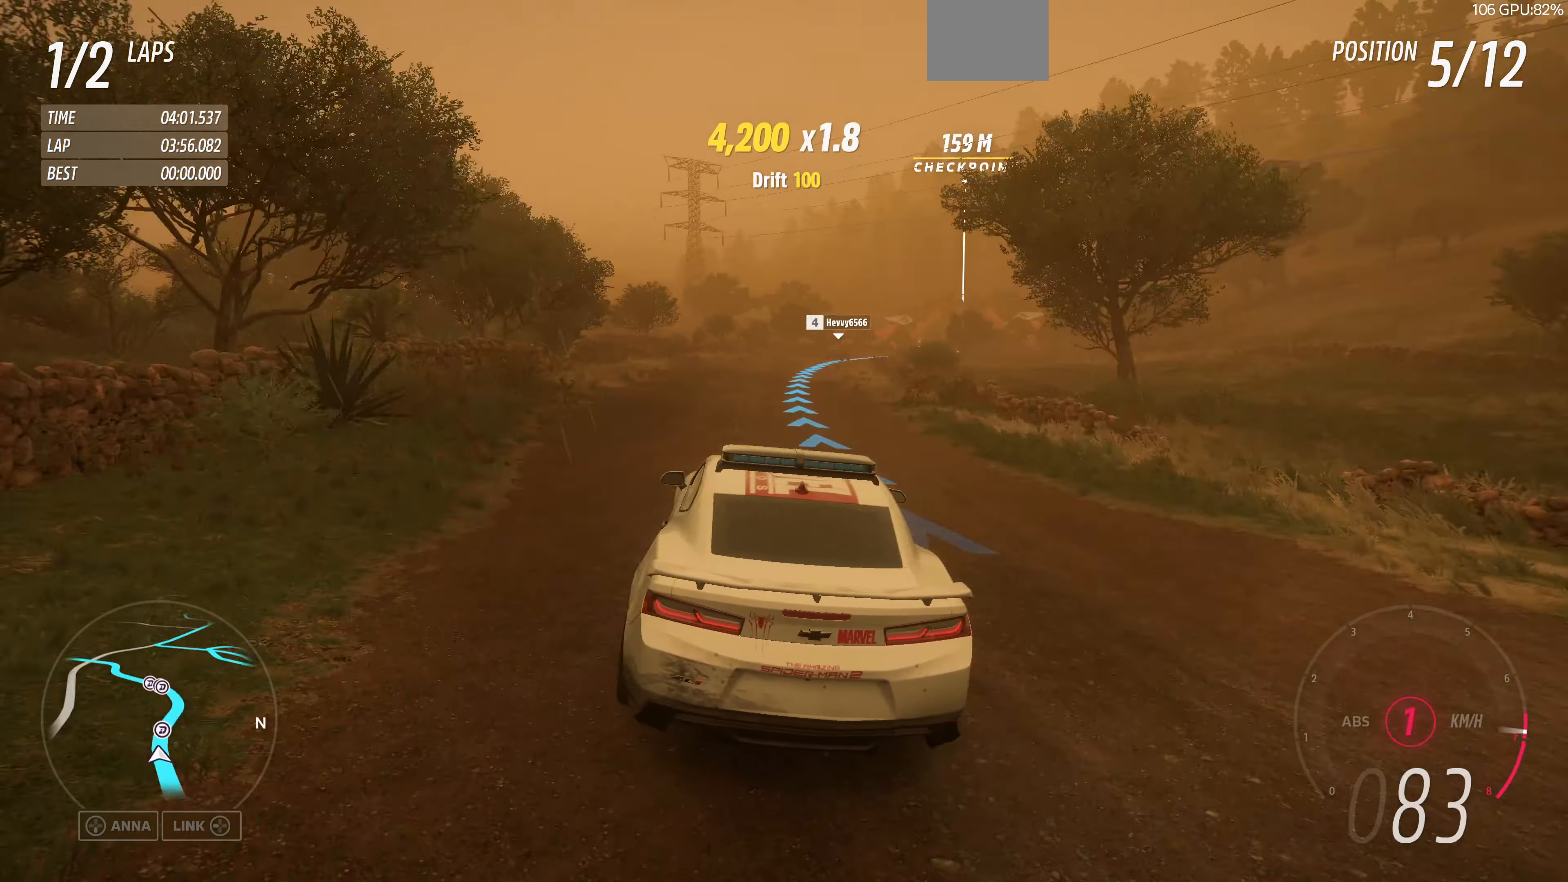
{"dt_ms": 500, "buttons": ["R2"], "left_stick": "up-right", "right_stick": "center", "events": [[33, "left_stick", "up-right"]]}
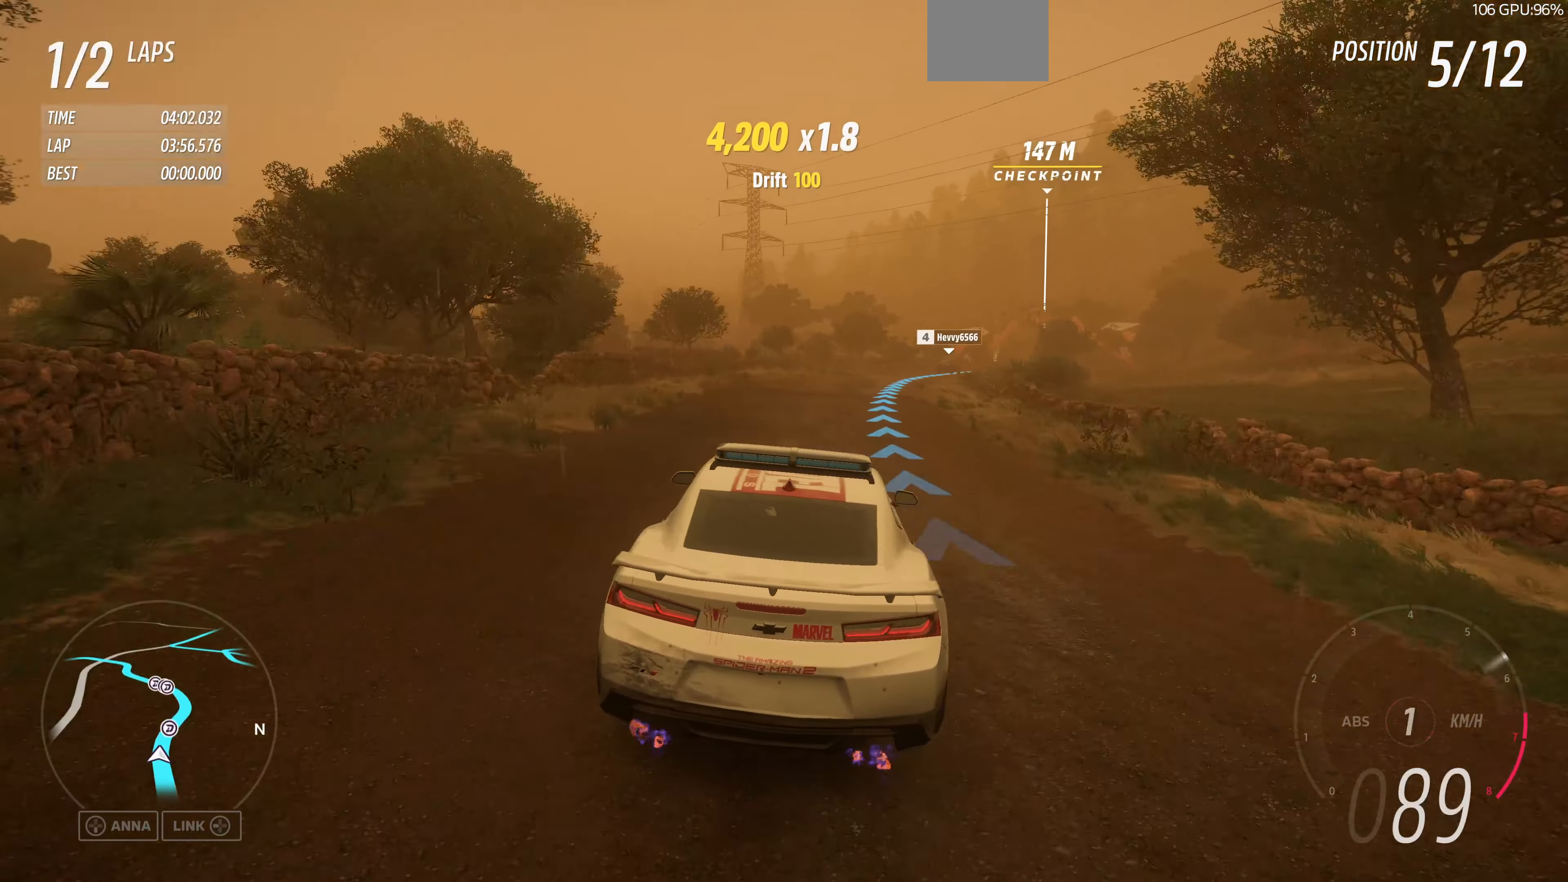
{"dt_ms": 500, "buttons": ["R2"], "left_stick": "up", "right_stick": "center", "events": [[33, "left_stick", "center"], [266, "left_stick", "up"]]}
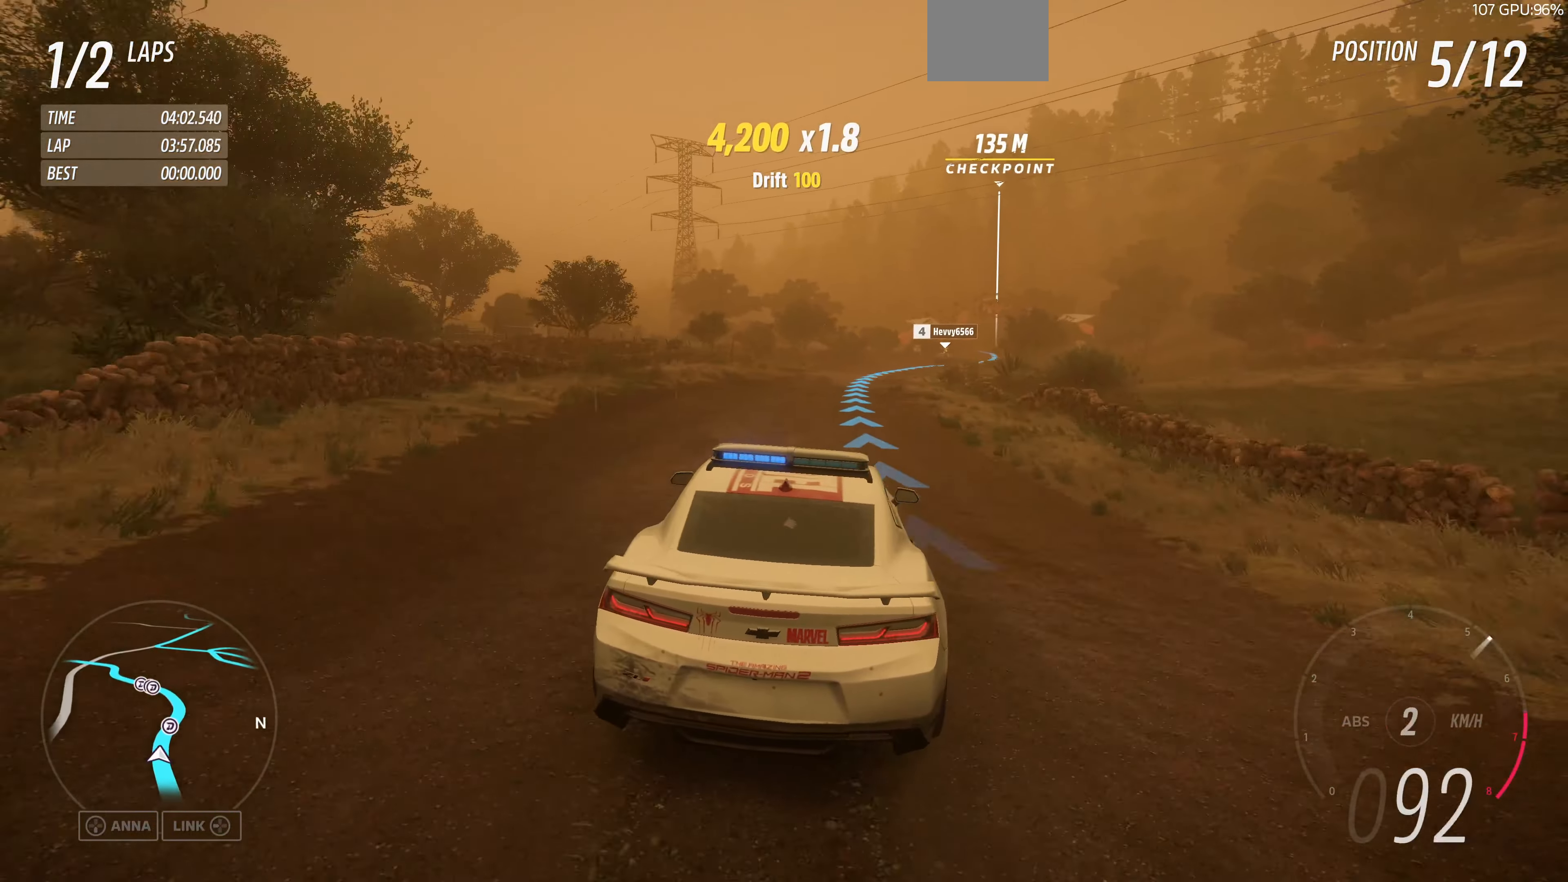
{"dt_ms": 500, "buttons": ["R2"], "left_stick": "up", "right_stick": "center", "events": []}
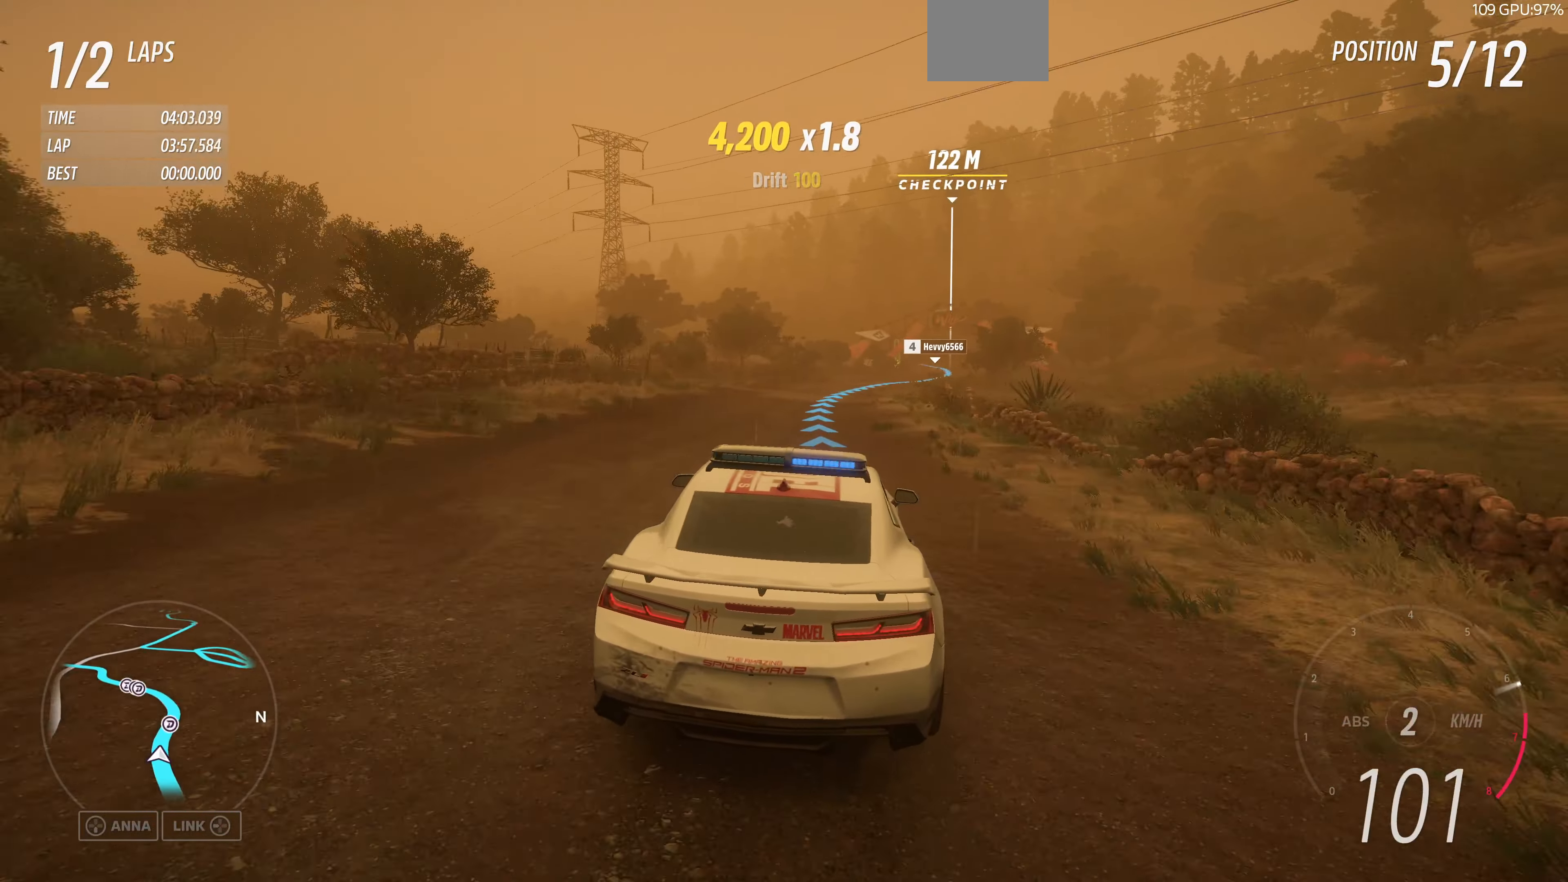
{"dt_ms": 500, "buttons": ["R2"], "left_stick": "center", "right_stick": "center", "events": [[433, "left_stick", "center"]]}
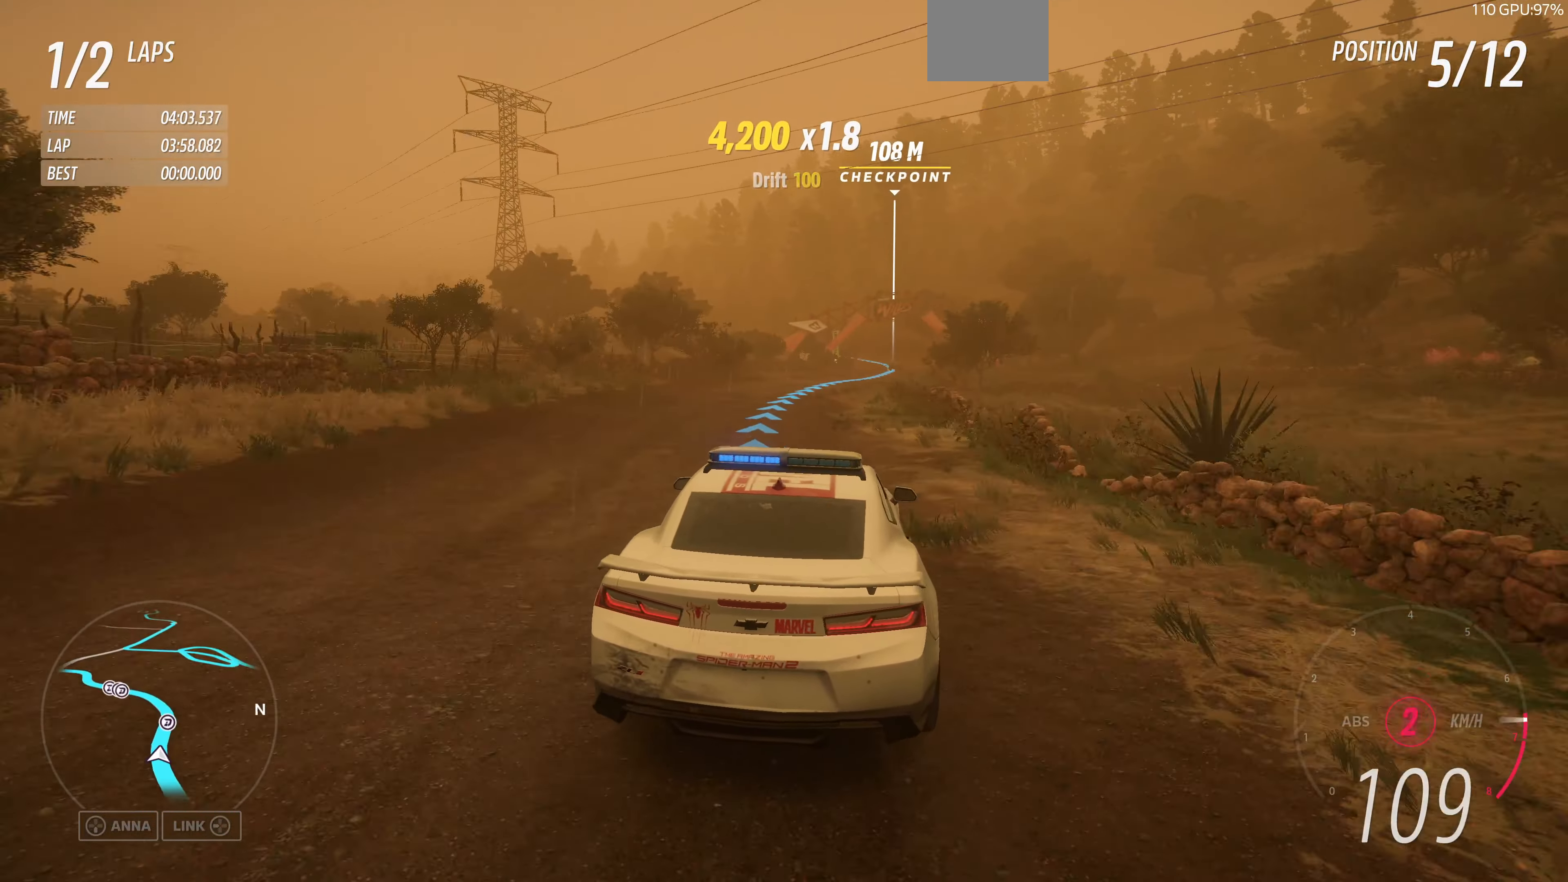
{"dt_ms": 500, "buttons": ["R2"], "left_stick": "center", "right_stick": "center", "events": []}
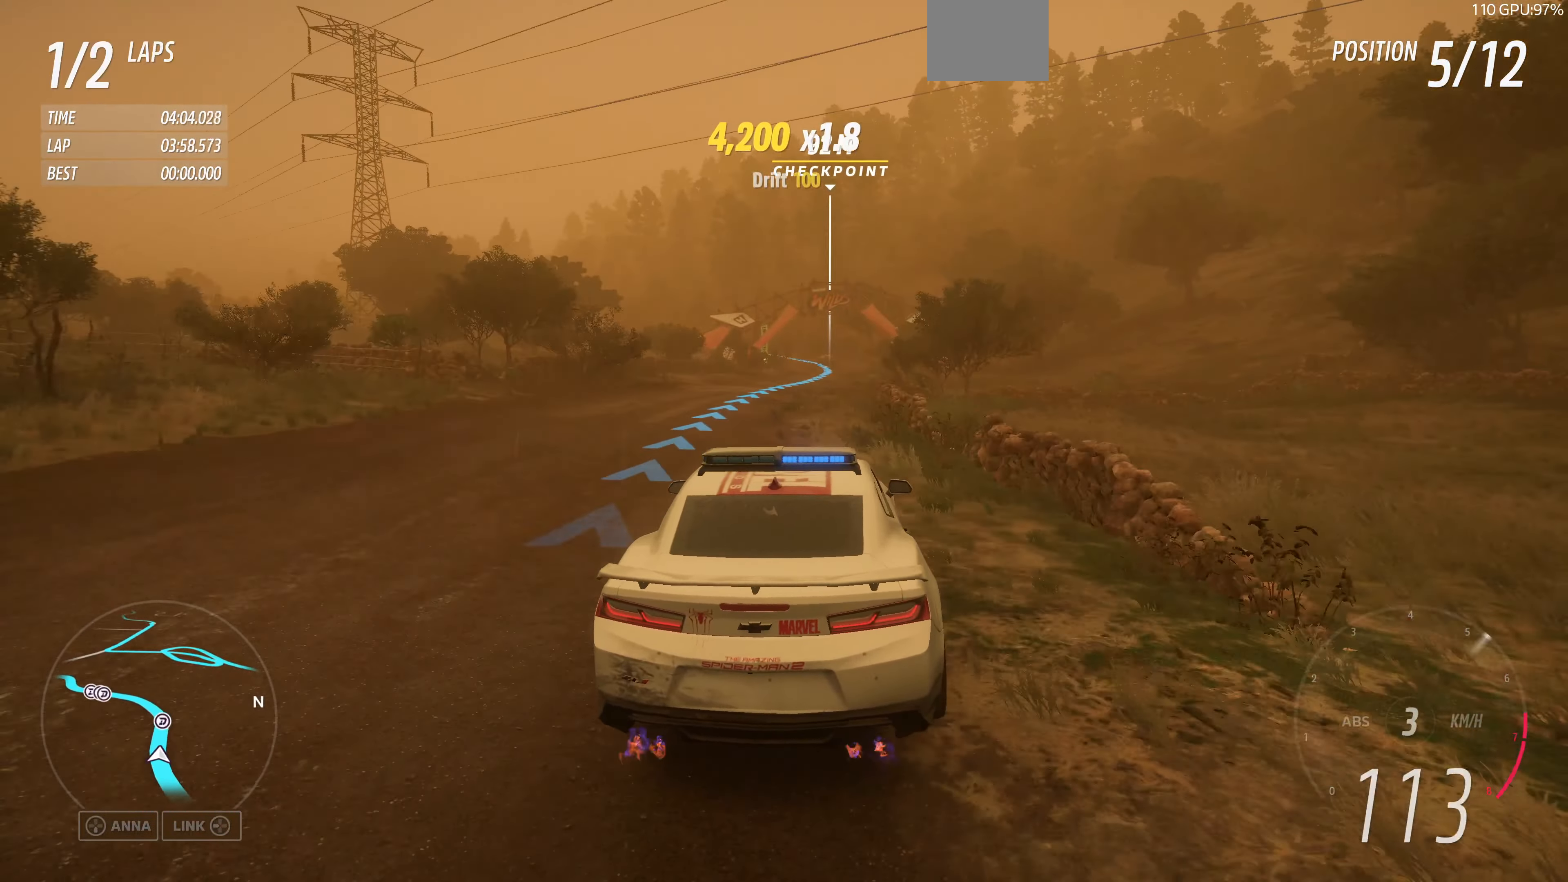
{"dt_ms": 500, "buttons": ["R2"], "left_stick": "center", "right_stick": "center", "events": []}
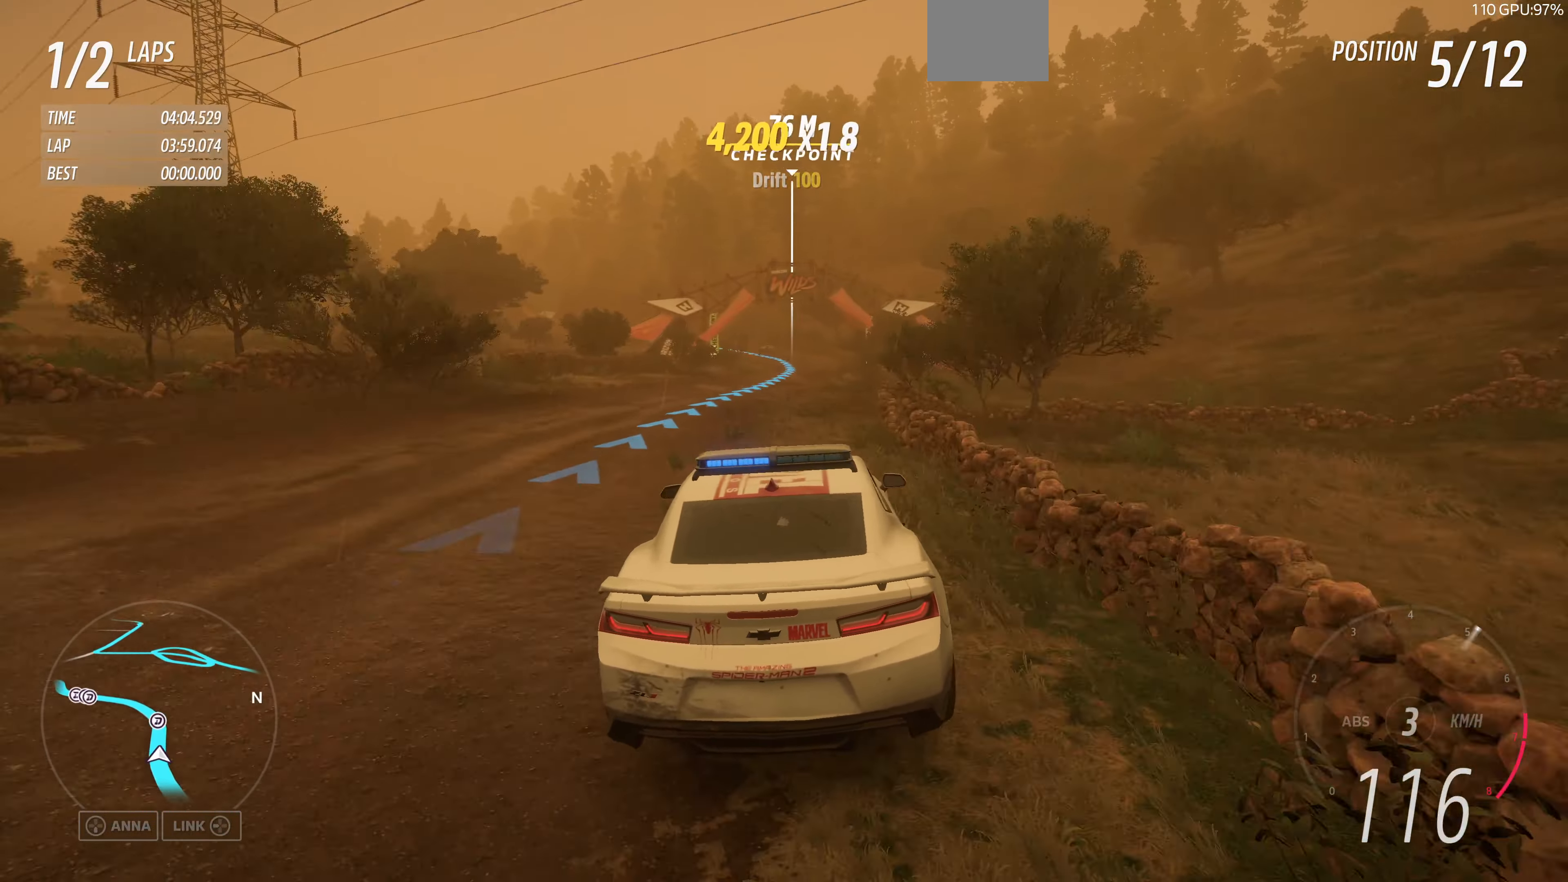
{"dt_ms": 500, "buttons": ["R2"], "left_stick": "up", "right_stick": "center", "events": [[200, "left_stick", "up"]]}
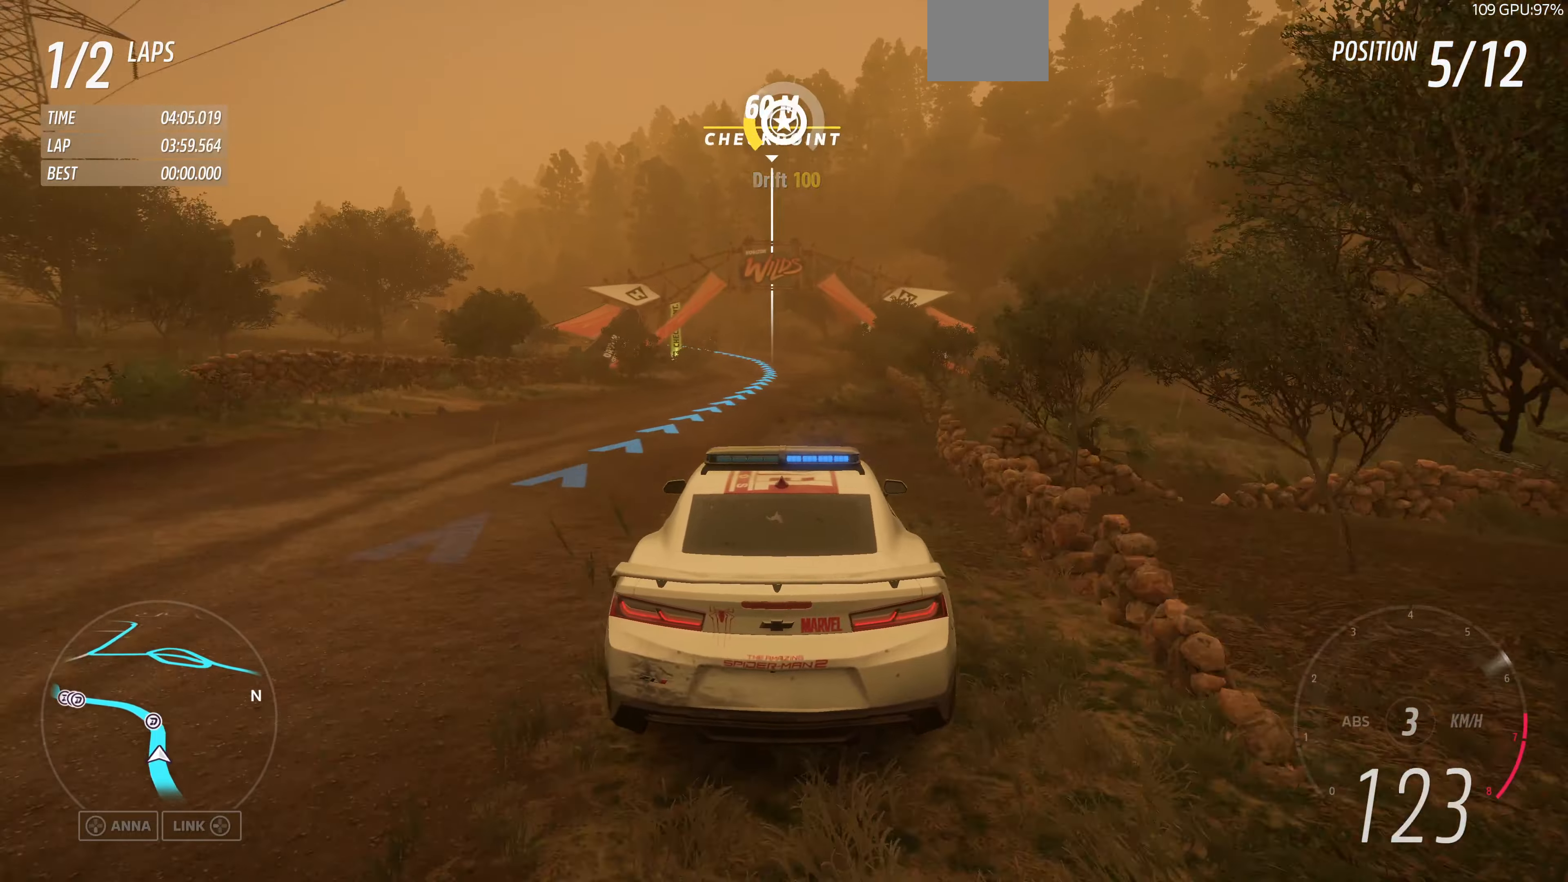
{"dt_ms": 500, "buttons": ["R2"], "left_stick": "center", "right_stick": "center", "events": [[300, "left_stick", "up-left"], [500, "left_stick", "center"]]}
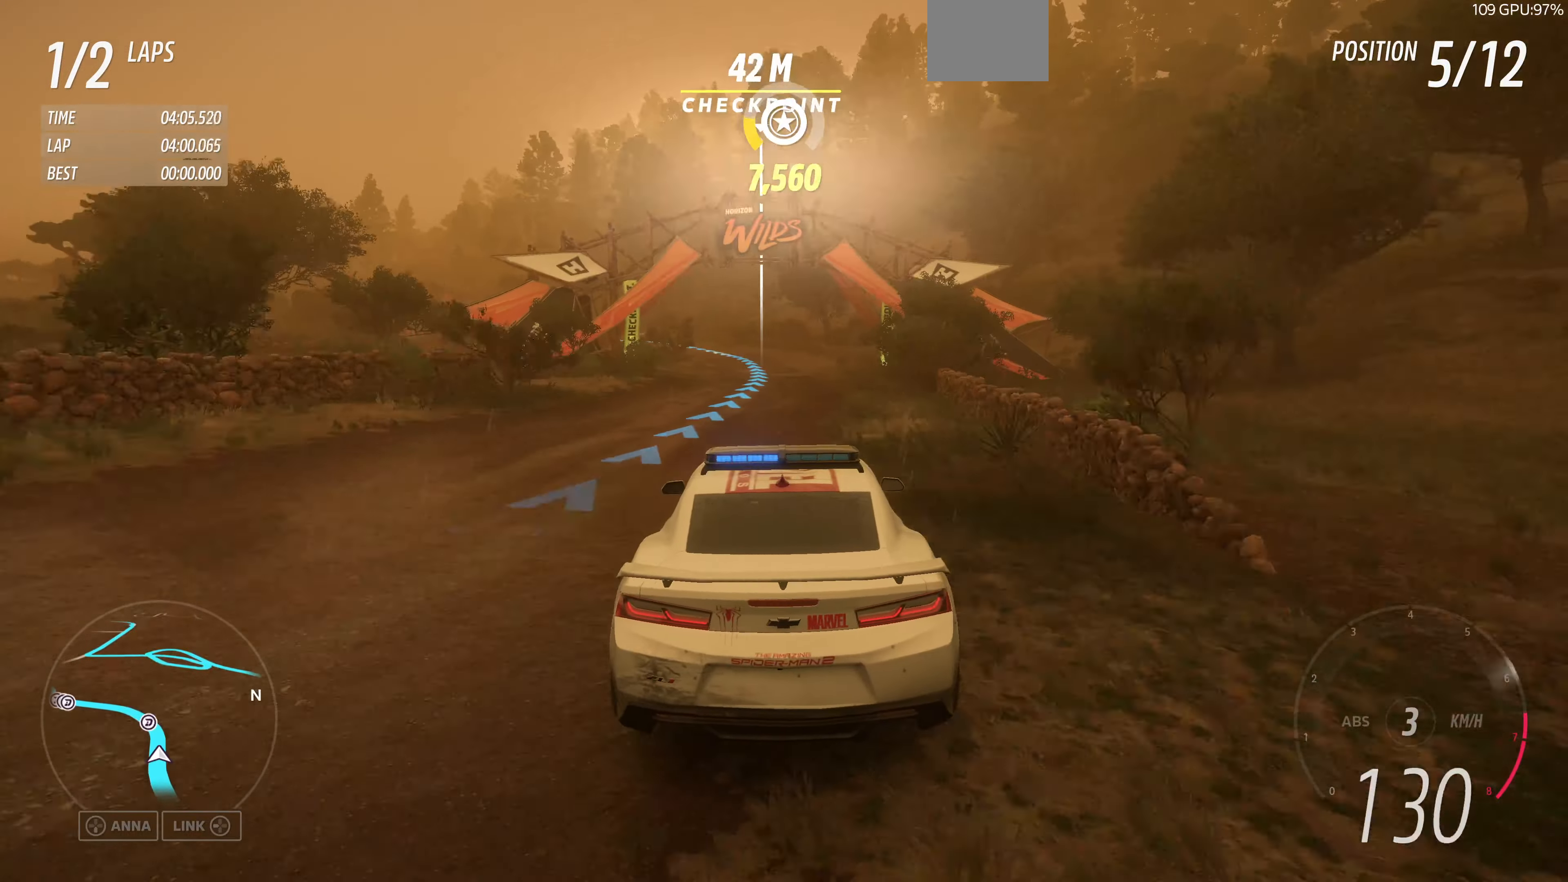
{"dt_ms": 500, "buttons": ["R2"], "left_stick": "left", "right_stick": "center", "events": [[300, "left_stick", "left"]]}
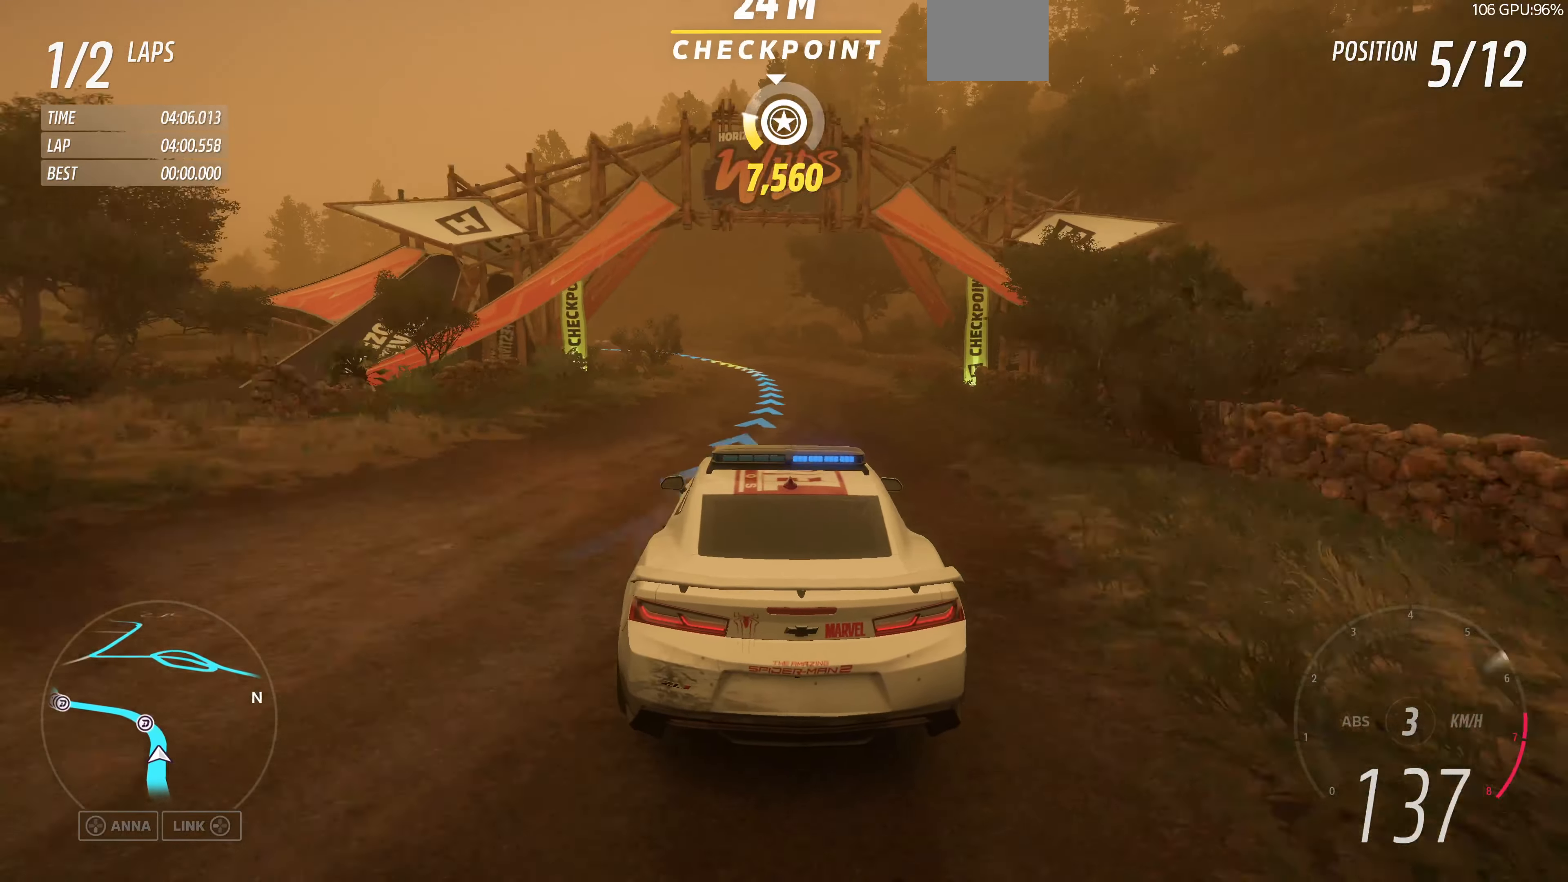
{"dt_ms": 1000, "buttons": ["R2"], "left_stick": "down-right", "right_stick": "center"}
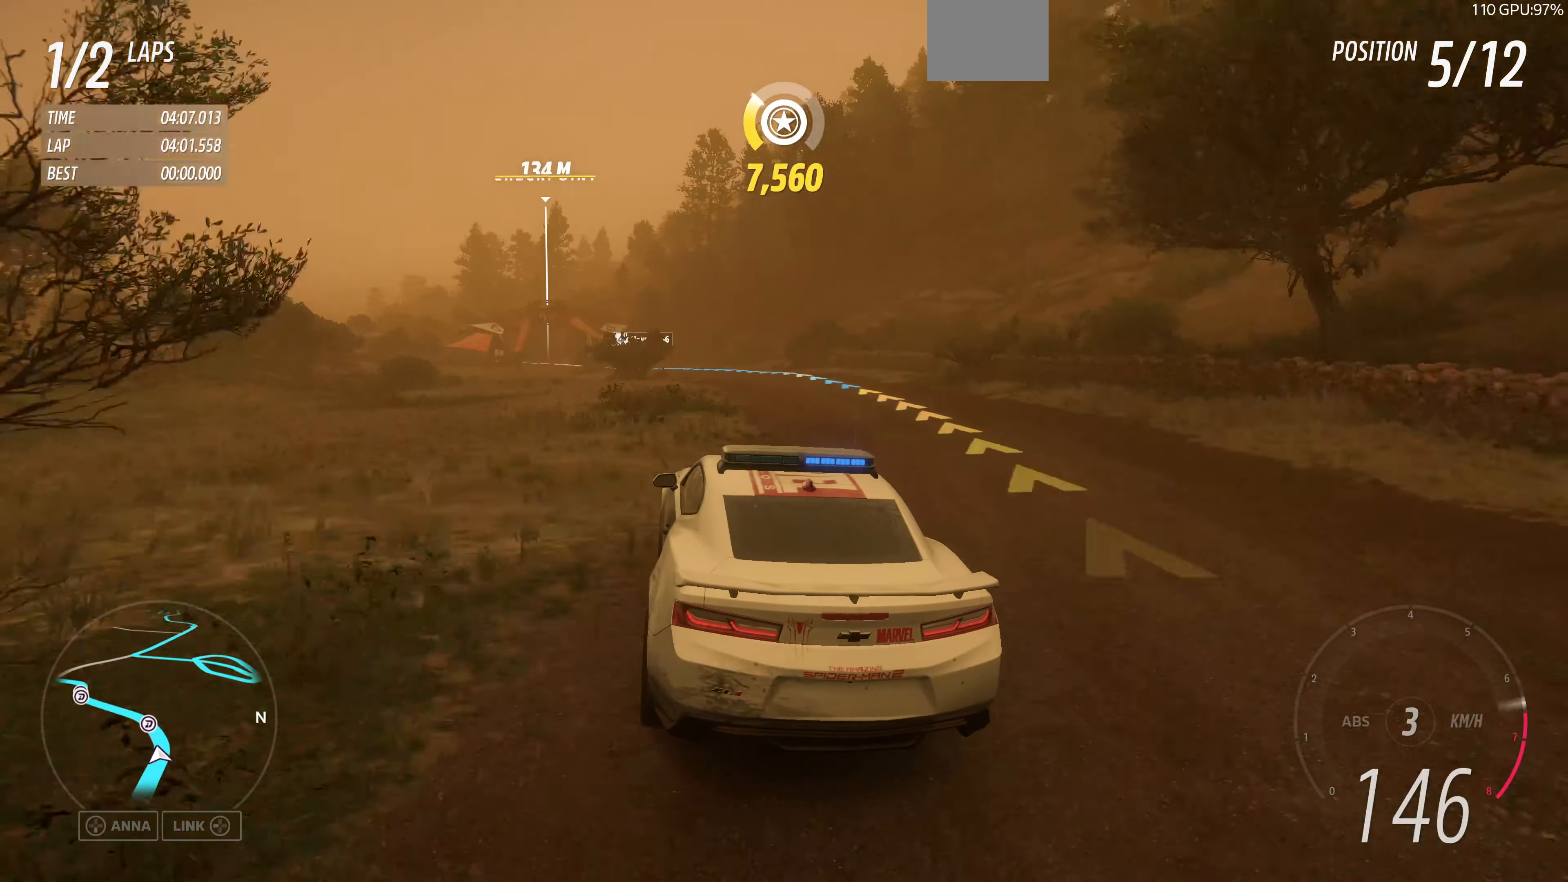
{"dt_ms": 500, "buttons": ["R2"], "left_stick": "down-right", "right_stick": "center", "events": [[67, "left_stick", "center"], [367, "left_stick", "down-right"]]}
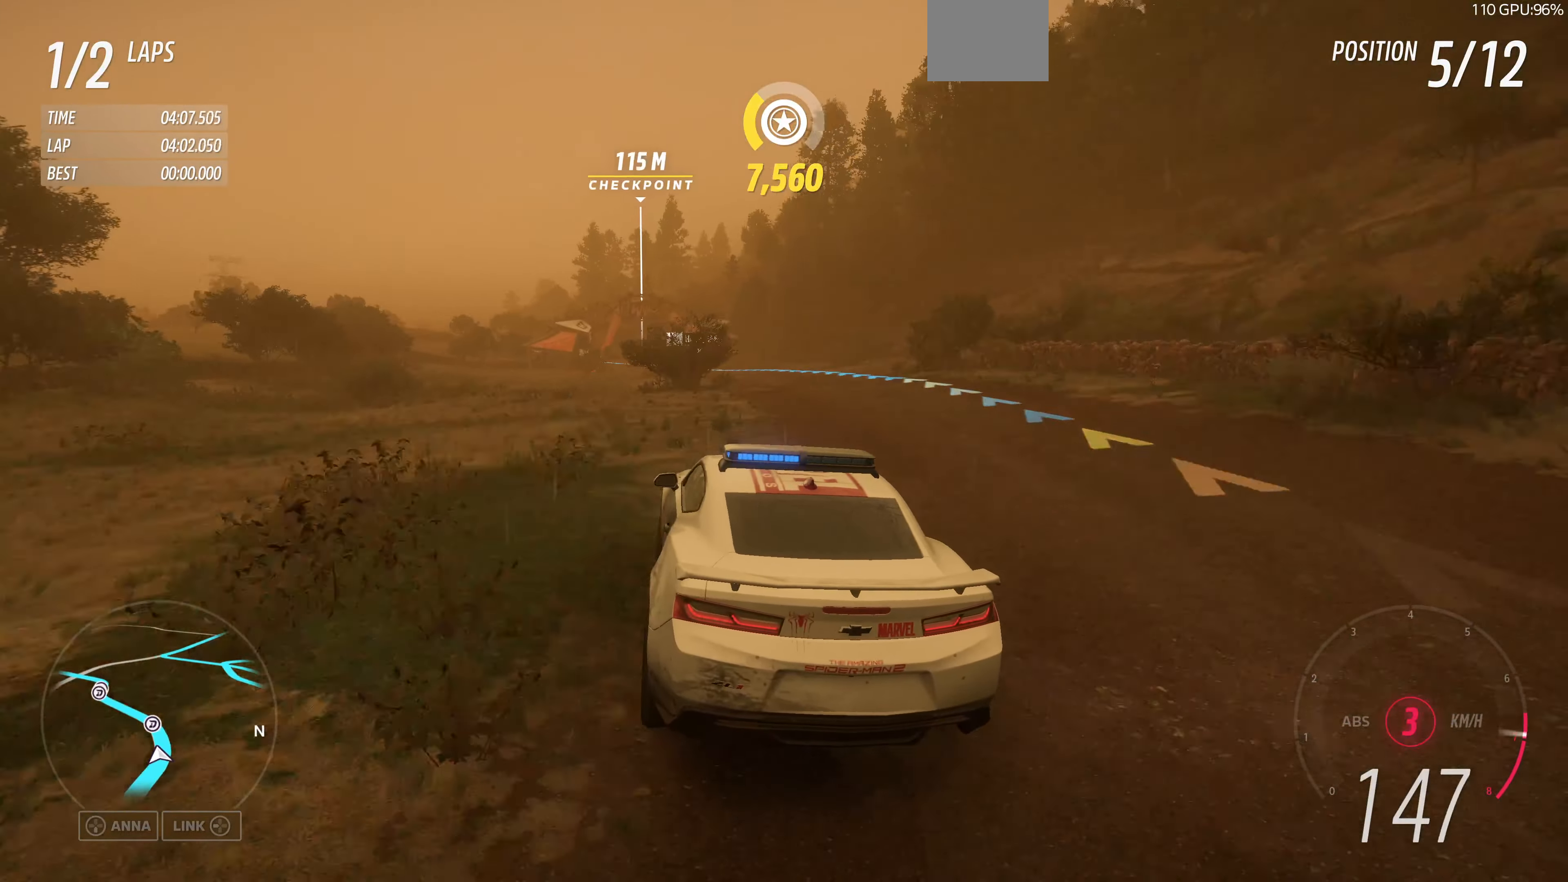
{"dt_ms": 500, "buttons": ["R2"], "left_stick": "center", "right_stick": "center", "events": [[234, "left_stick", "center"]]}
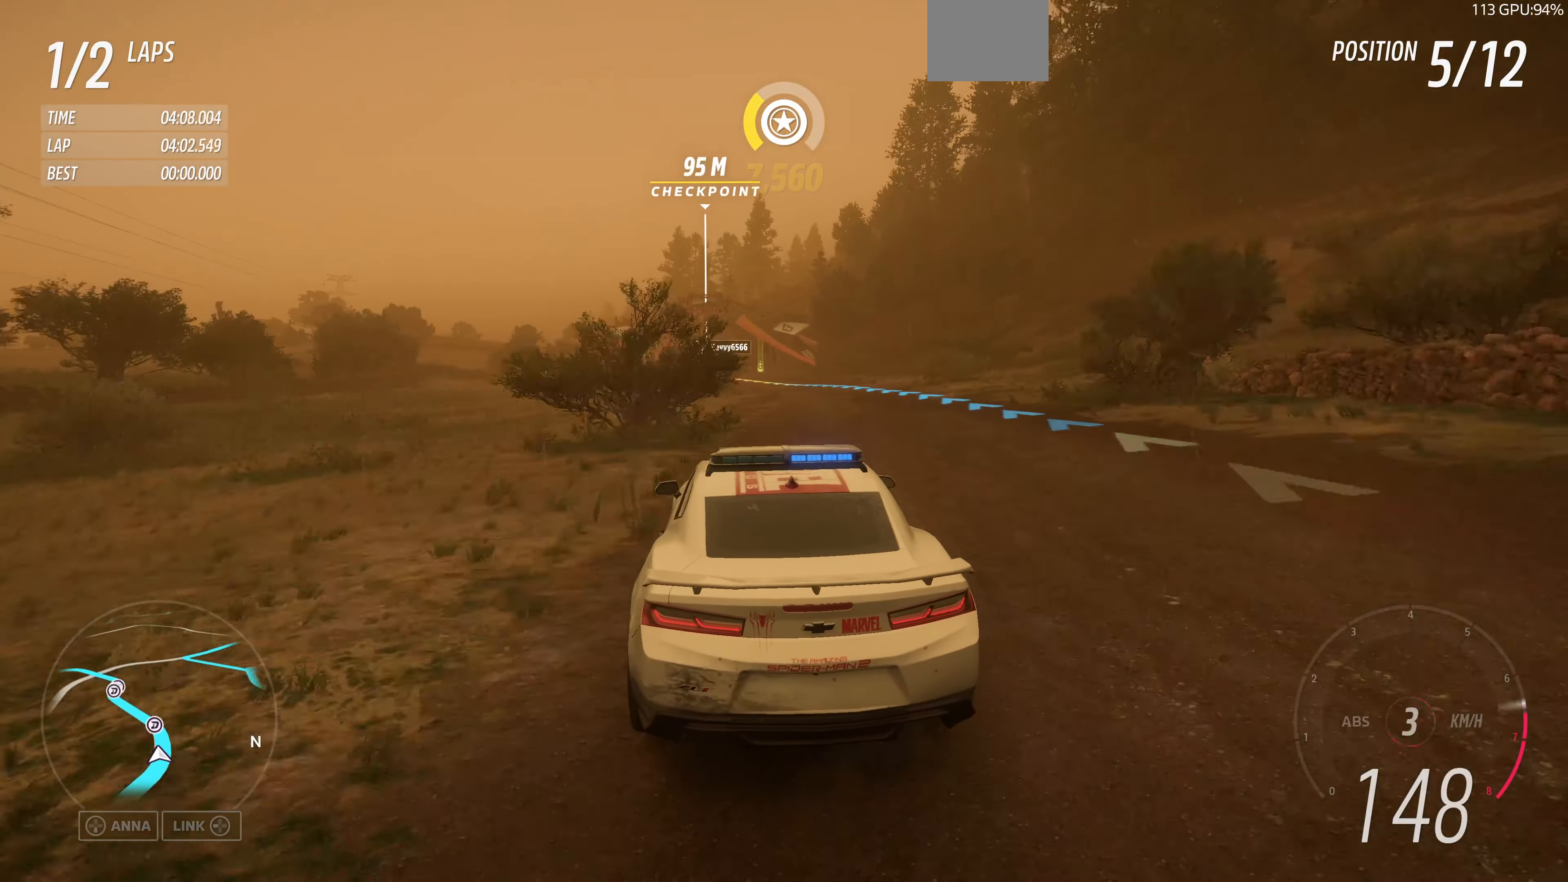
{"dt_ms": 500, "buttons": ["R2"], "left_stick": "up", "right_stick": "center", "events": [[267, "left_stick", "up-right"], [334, "left_stick", "up"]]}